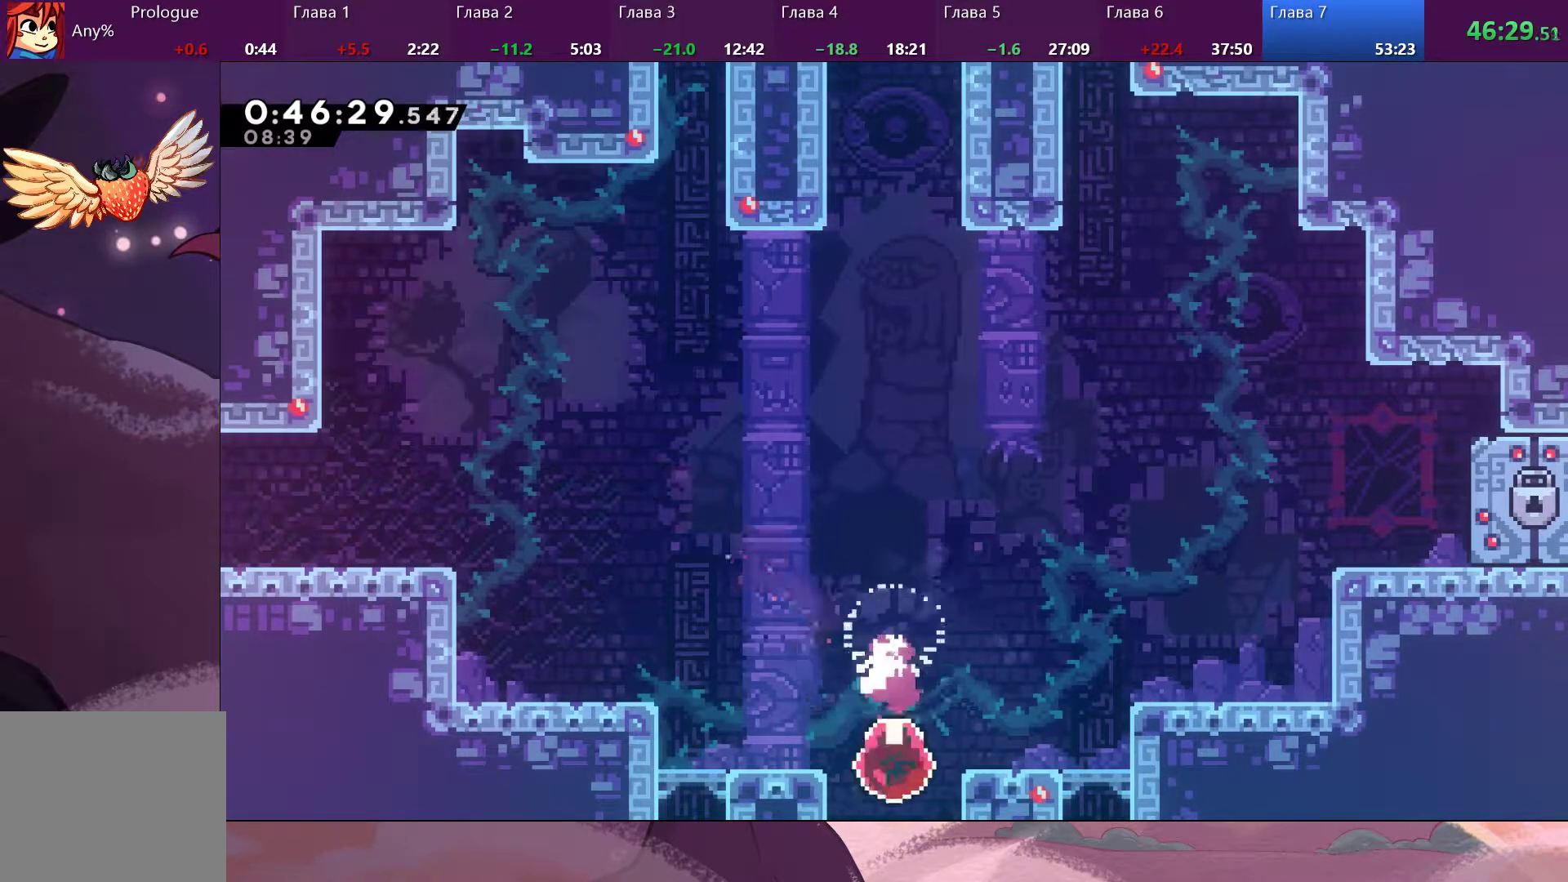
Gameplay with a controller (PlayStation layout); each line is a JSON object with the inputs held at the frame after it. "events" lists button and stick changes between this image and that frame as [ms after this image, input, new state], when the widget could be followed in between.
{"buttons": [], "left_stick": "down-right", "right_stick": "center", "events": [[267, "left_stick", "down"], [467, "left_stick", "down-right"]]}
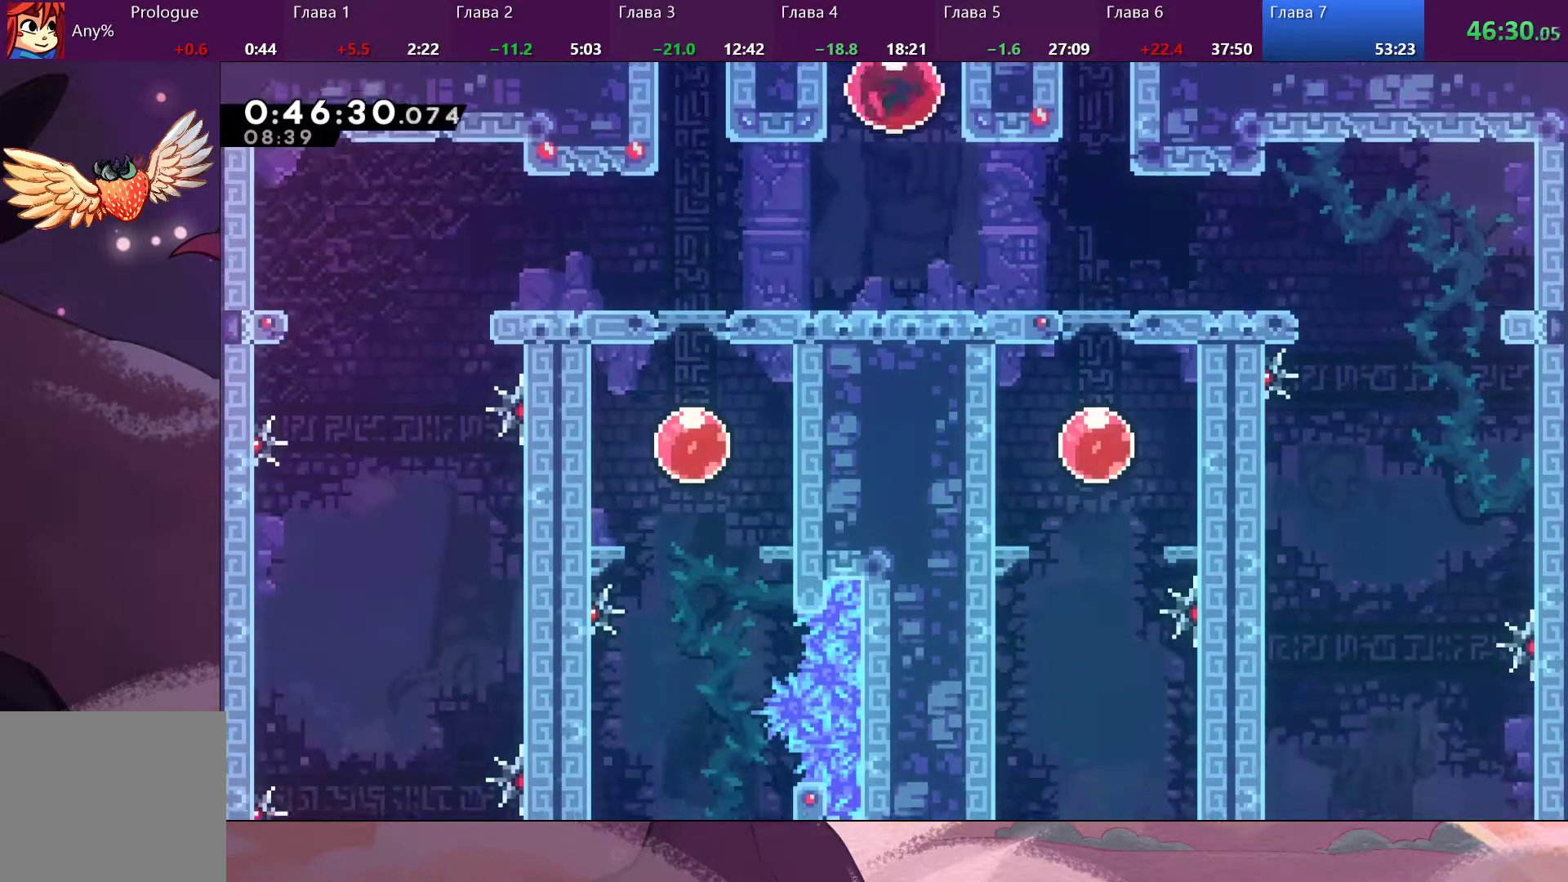
{"buttons": [], "left_stick": "right", "right_stick": "center", "events": [[433, "left_stick", "right"]]}
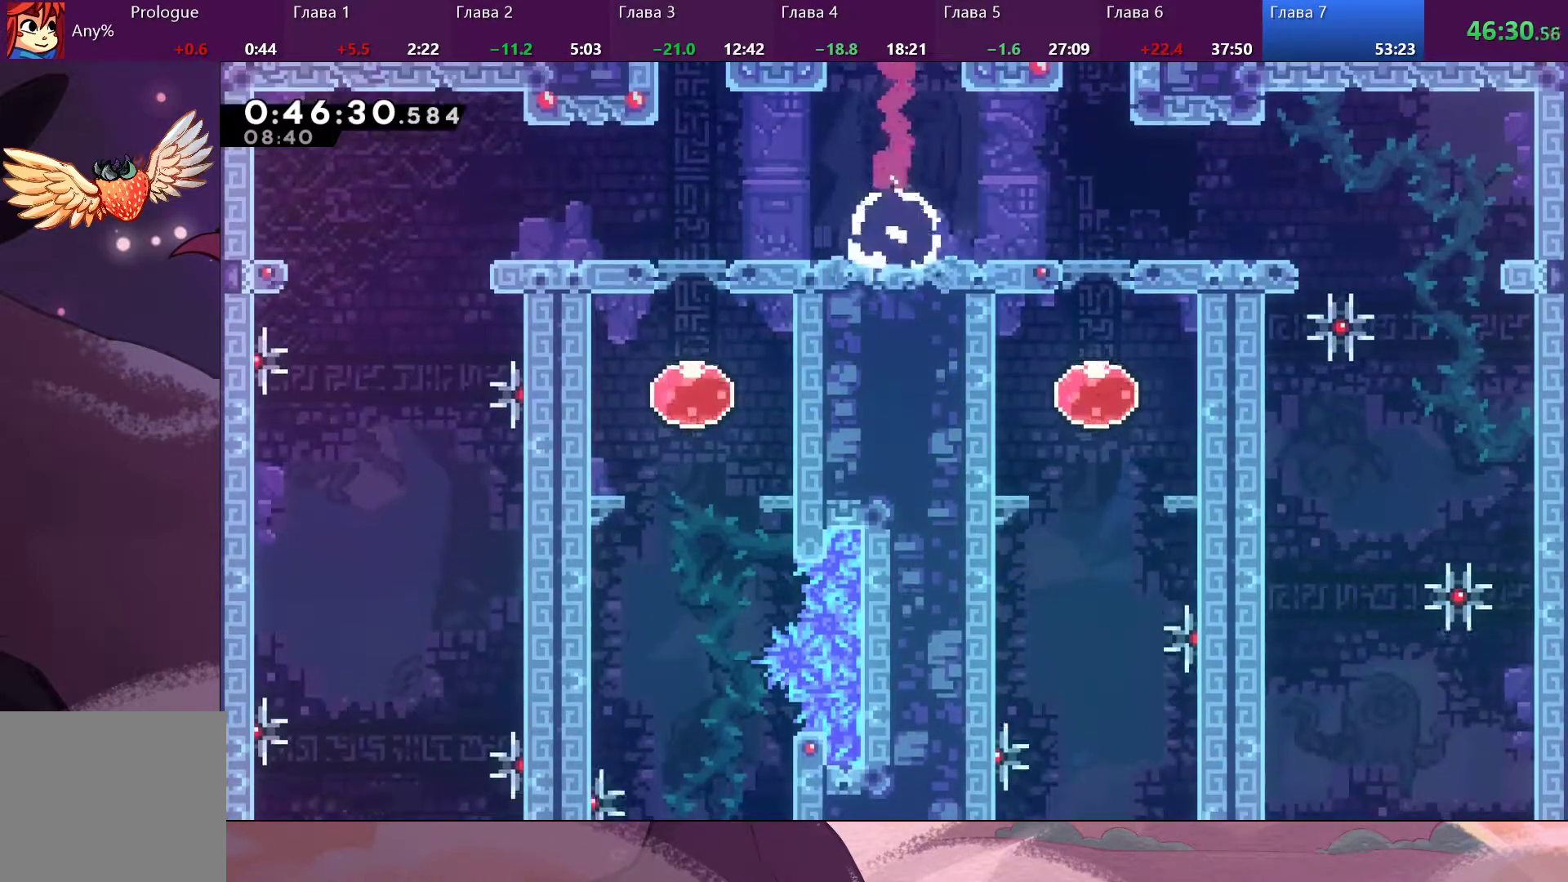
{"buttons": [], "left_stick": "right", "right_stick": "center", "events": []}
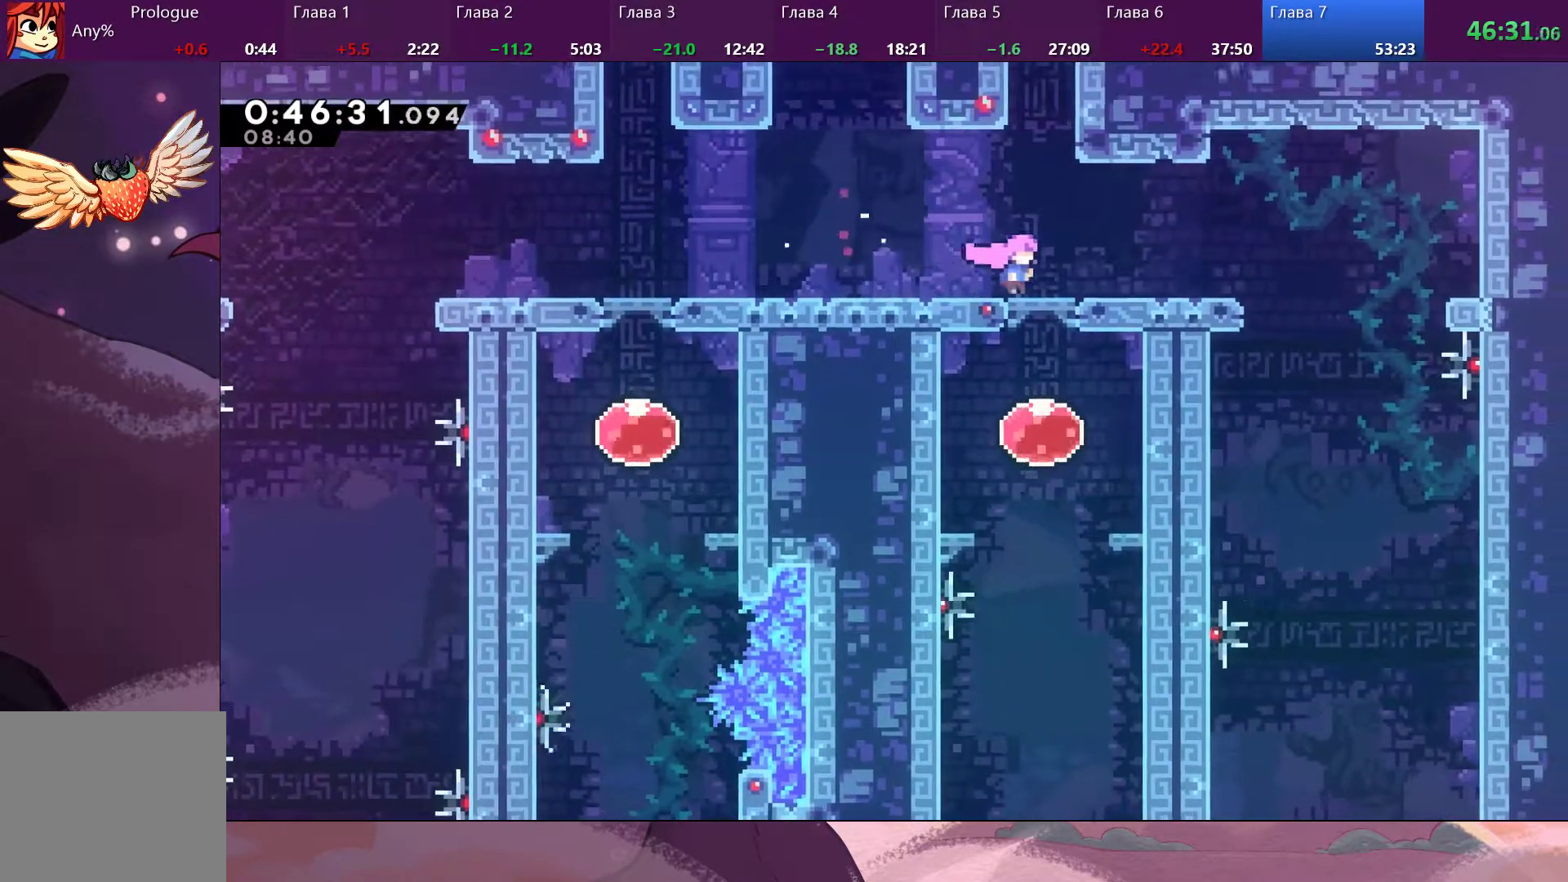
{"buttons": ["CROSS"], "left_stick": "right", "right_stick": "center", "events": [[467, "CROSS", "down"]]}
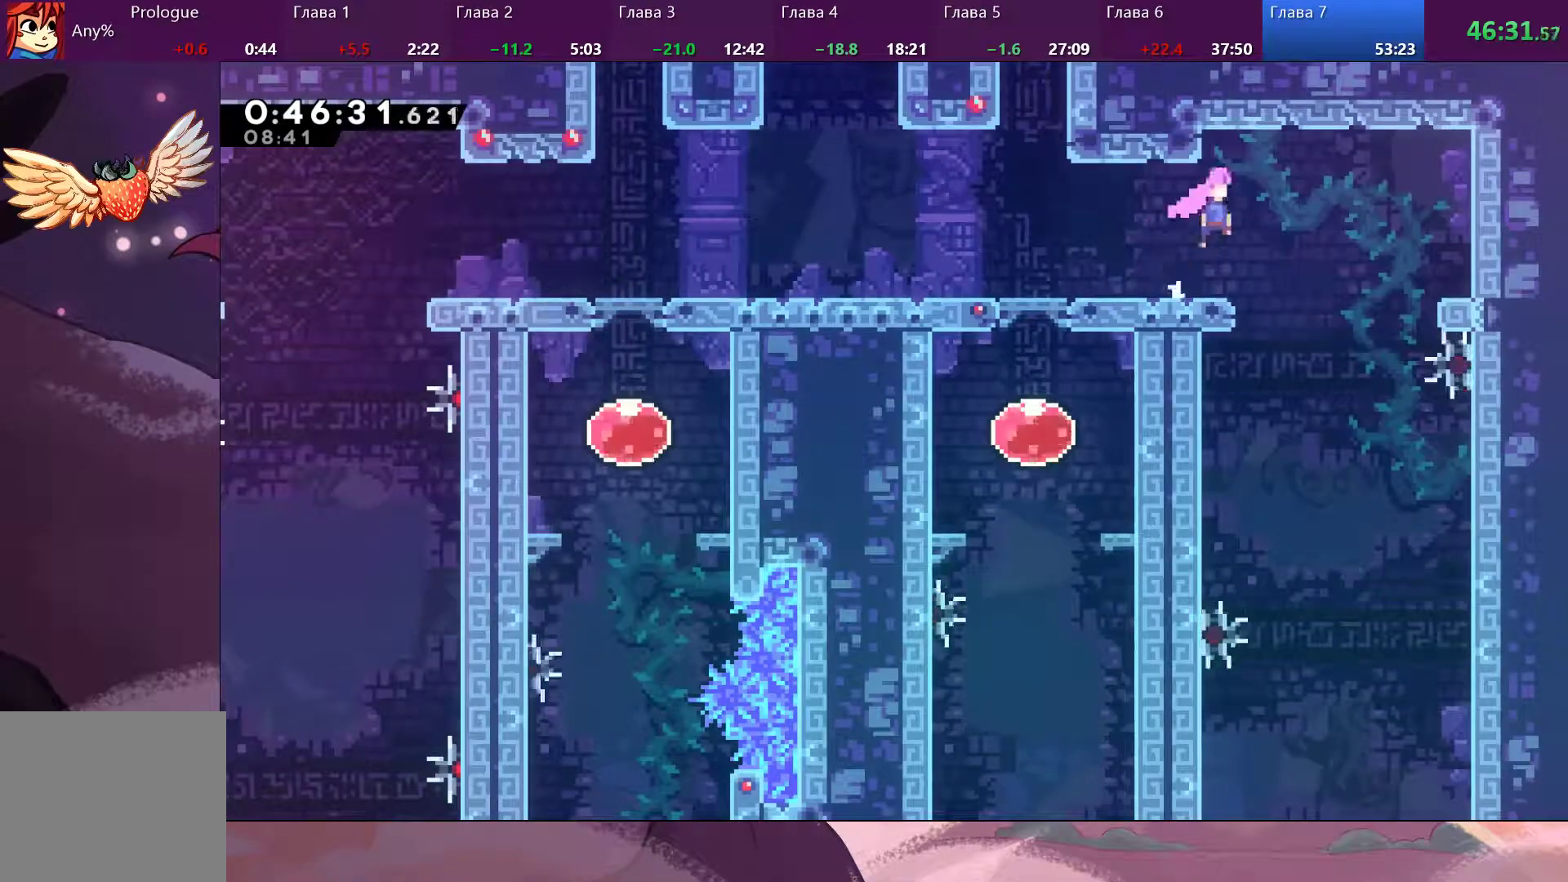
{"buttons": [], "left_stick": "left", "right_stick": "center", "events": [[300, "CROSS", "up"], [433, "left_stick", "center"], [500, "left_stick", "left"]]}
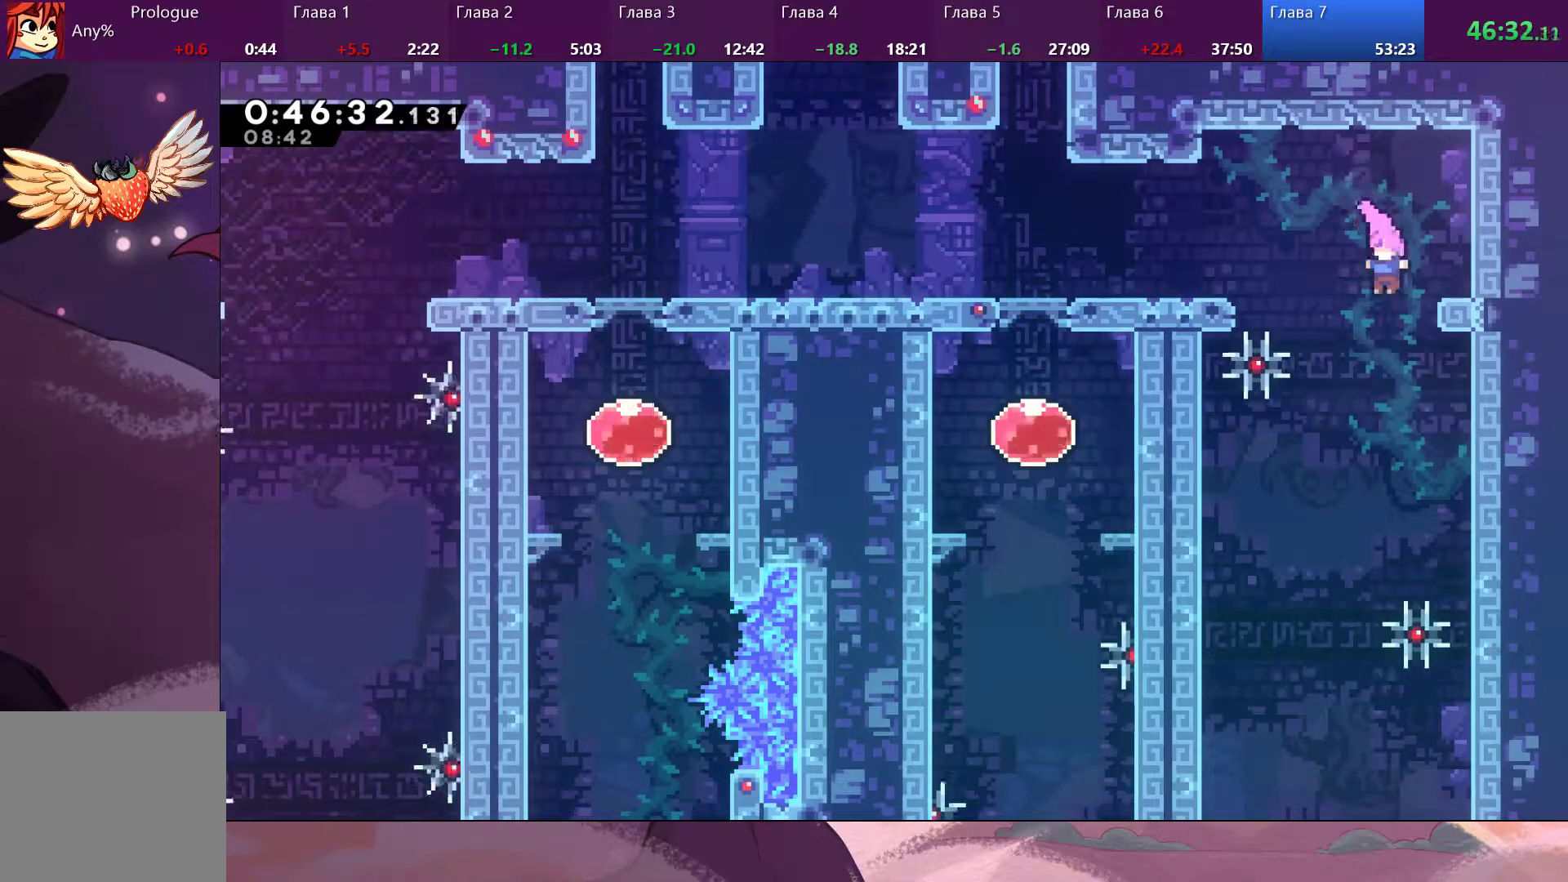
{"buttons": [], "left_stick": "down-left", "right_stick": "center", "events": [[500, "left_stick", "down-left"]]}
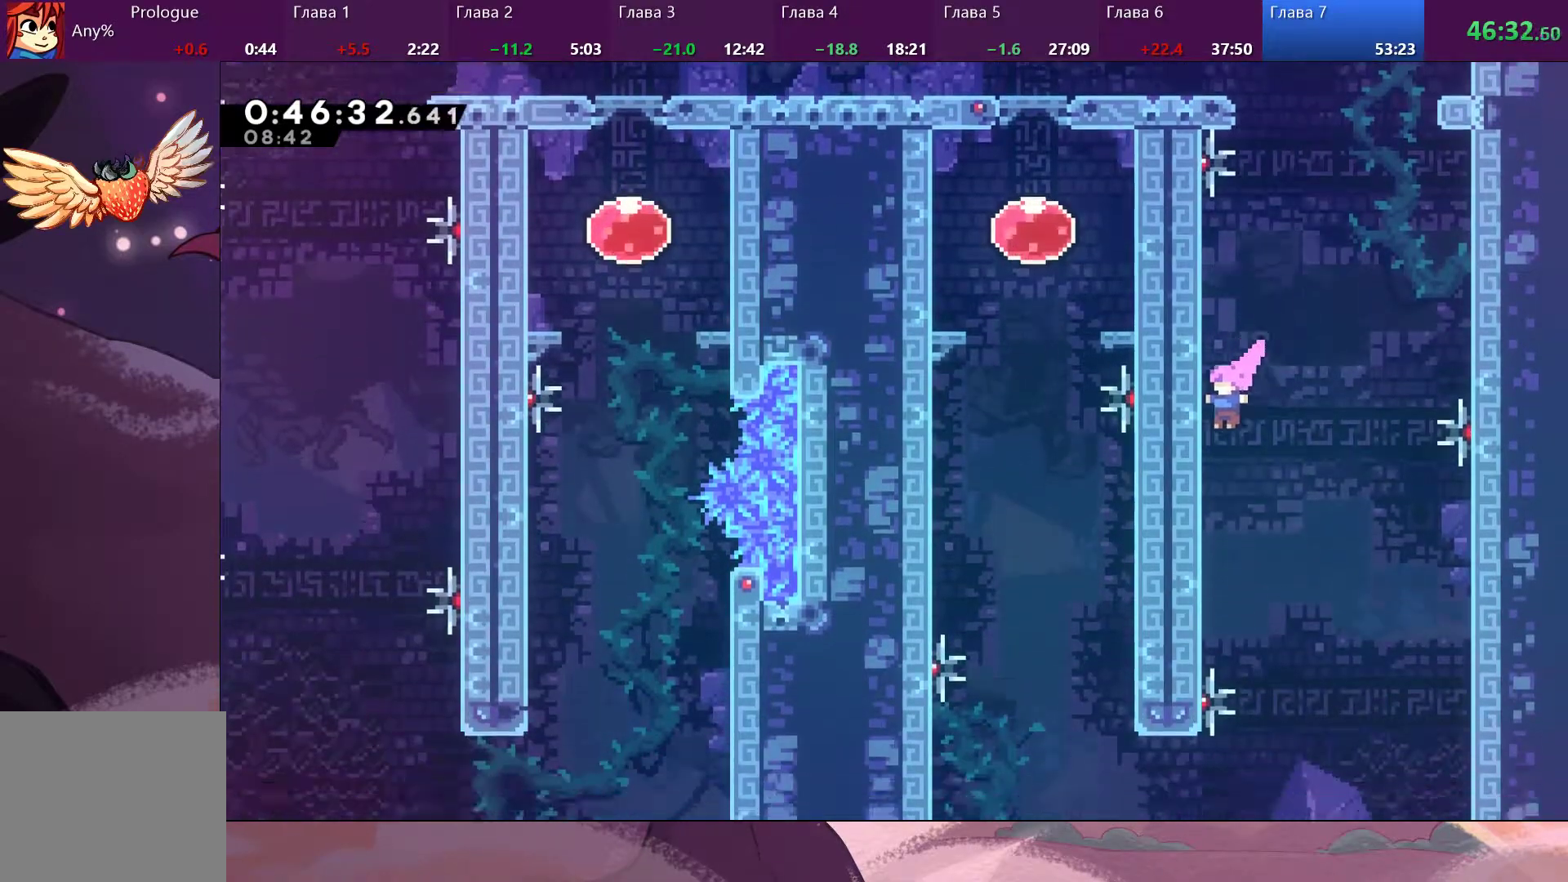
{"buttons": ["R2"], "left_stick": "down-left", "right_stick": "center", "events": [[33, "R2", "down"]]}
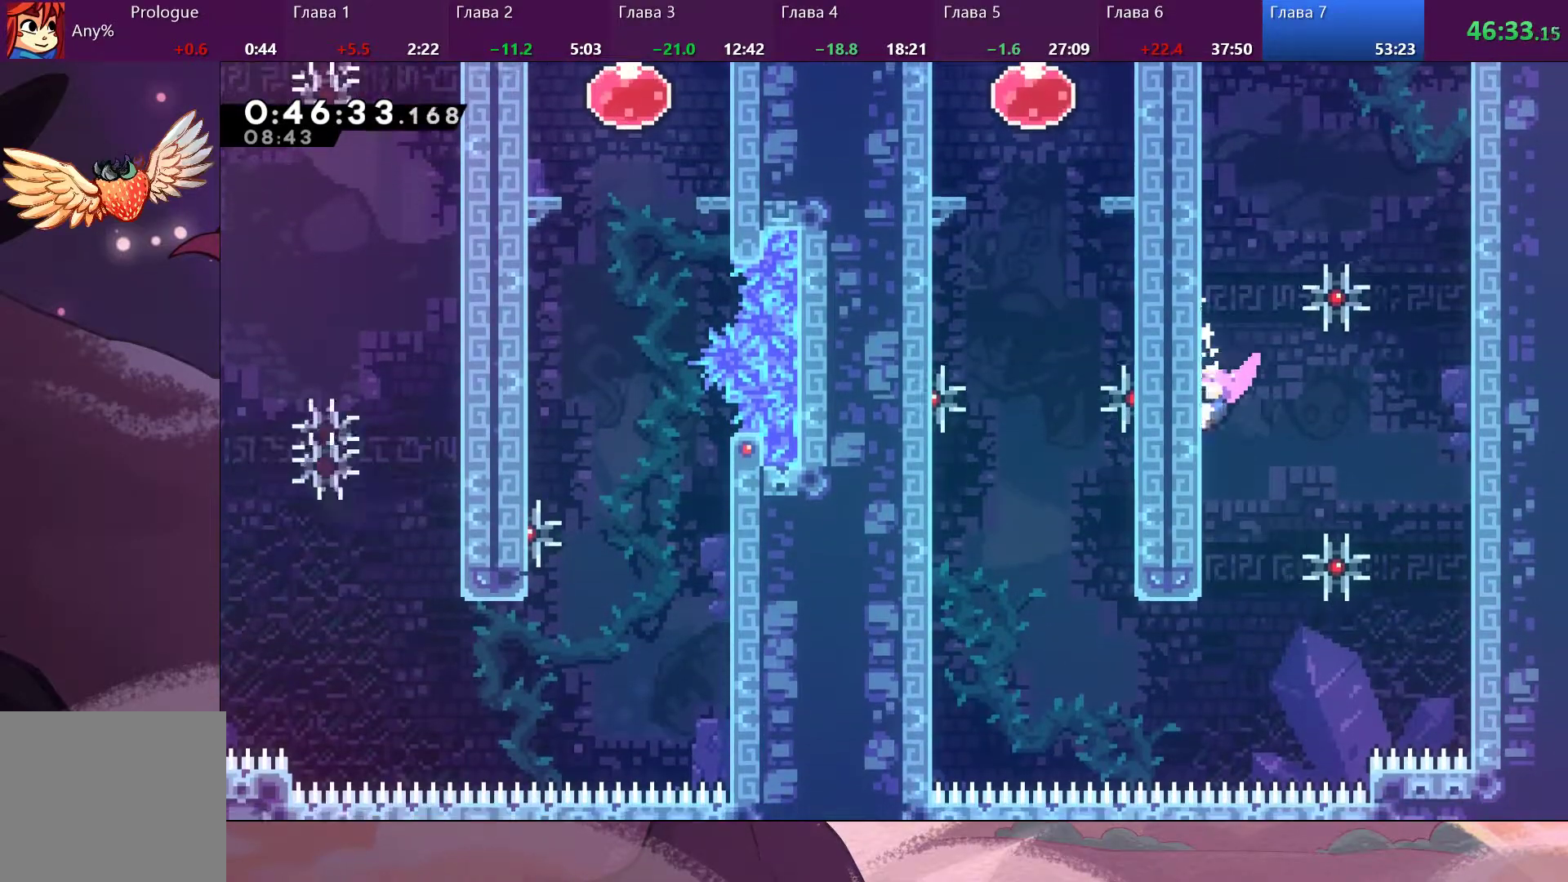
{"buttons": [], "left_stick": "up-left", "right_stick": "center", "events": [[133, "R2", "up"], [267, "left_stick", "down"], [367, "left_stick", "left"], [433, "left_stick", "up-left"]]}
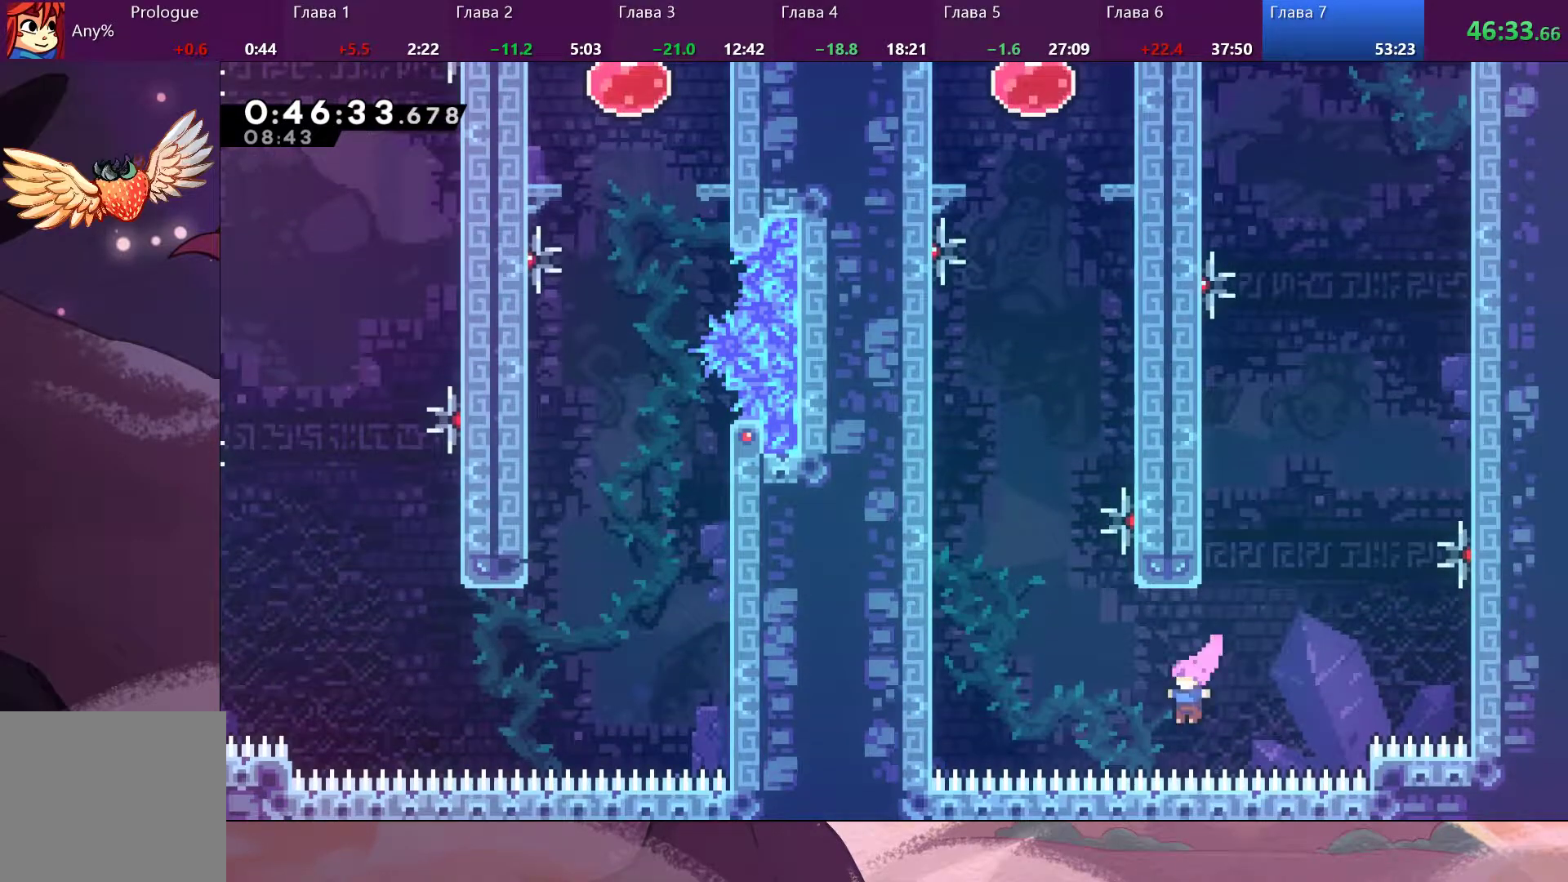
{"buttons": [], "left_stick": "up-left", "right_stick": "center", "events": [[33, "SQUARE", "down"], [400, "SQUARE", "up"]]}
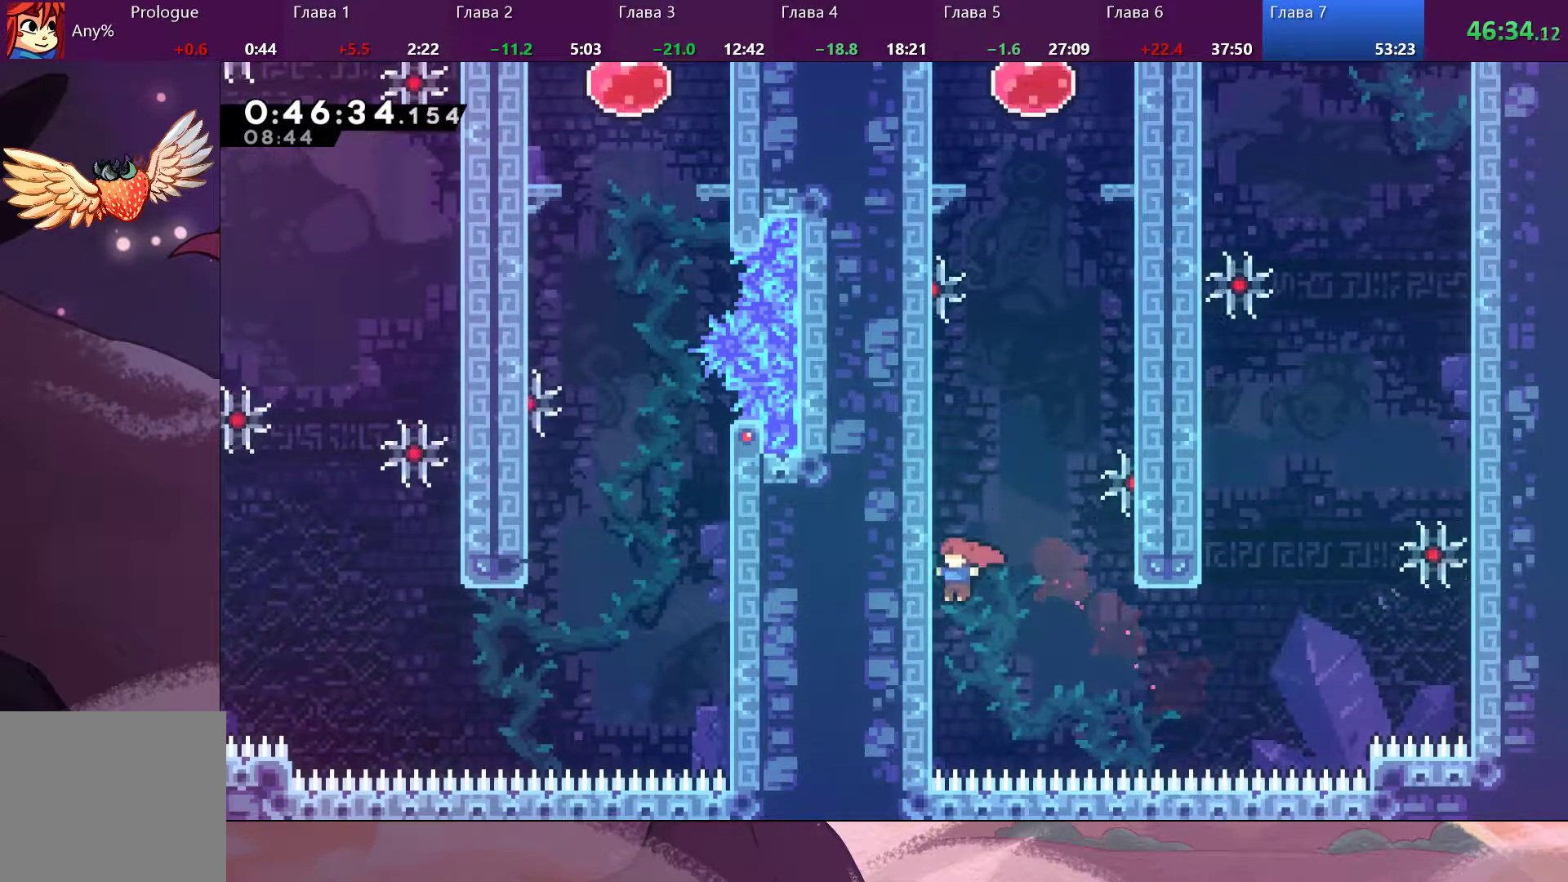
{"buttons": [], "left_stick": "up-right", "right_stick": "center", "events": [[100, "CROSS", "down"], [133, "left_stick", "up-right"], [500, "CROSS", "up"]]}
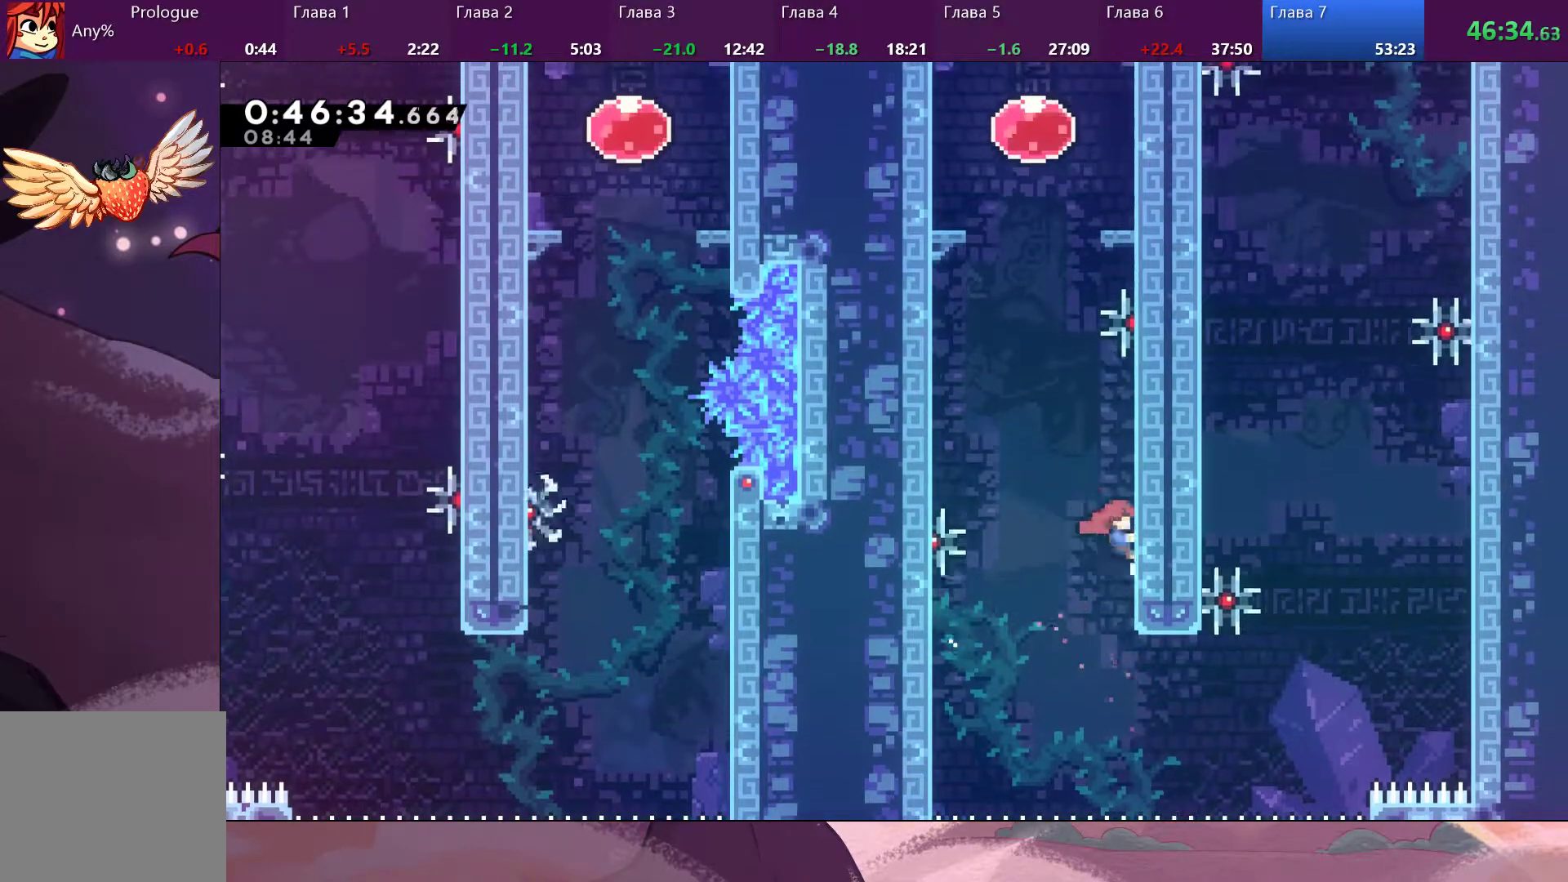
{"buttons": [], "left_stick": "up", "right_stick": "center", "events": [[67, "CROSS", "down"], [67, "left_stick", "up"], [300, "CROSS", "up"], [333, "SQUARE", "down"], [500, "SQUARE", "up"]]}
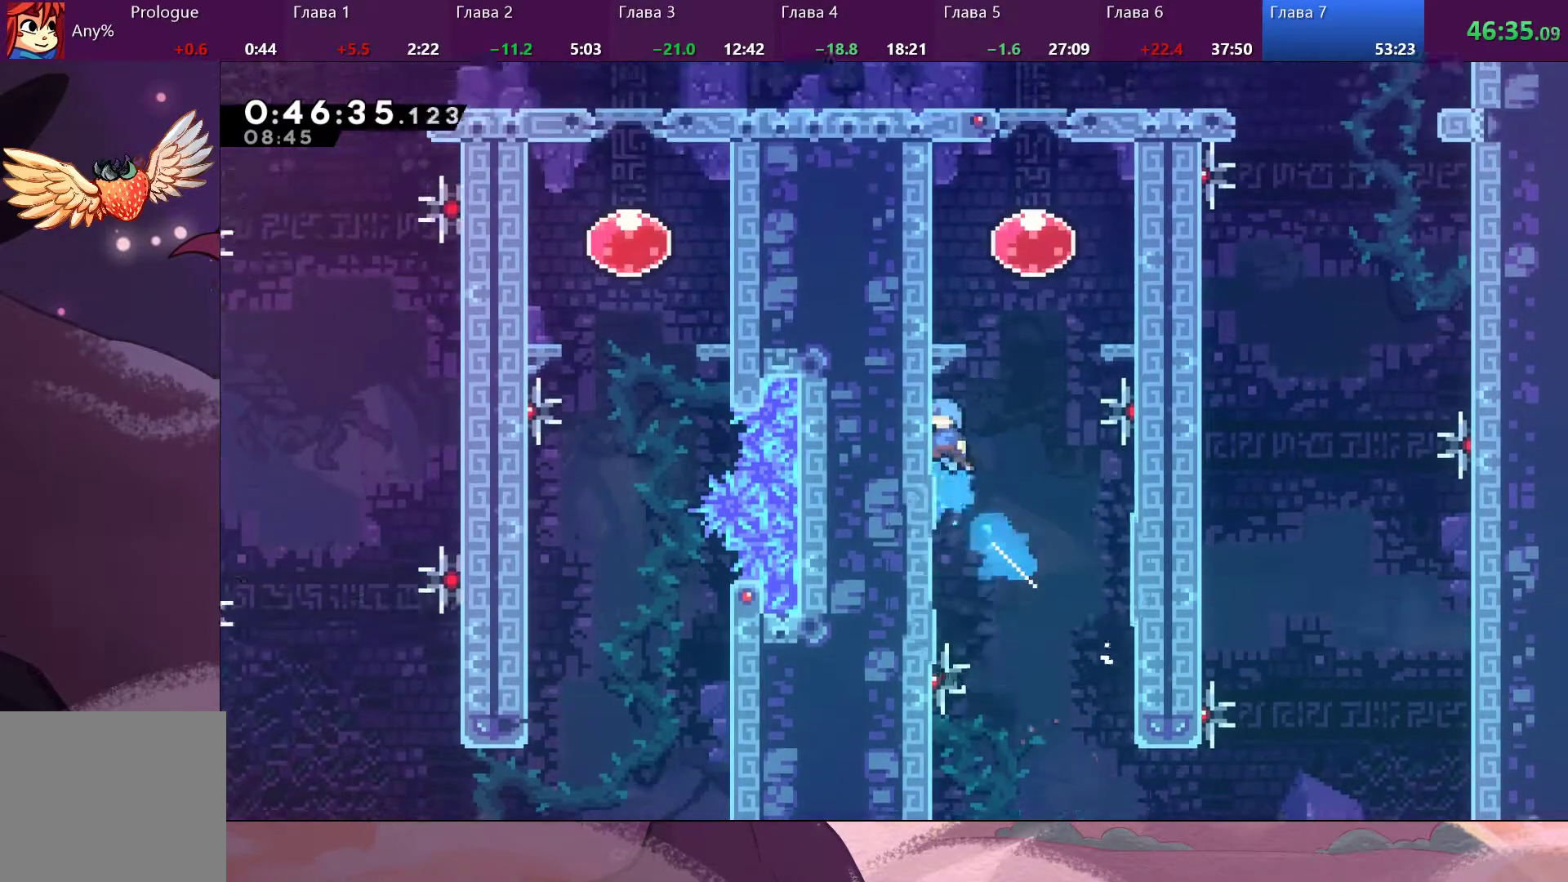
{"buttons": ["CROSS", "R2"], "left_stick": "up-right", "right_stick": "center", "events": [[100, "R2", "down"], [167, "CROSS", "down"], [267, "left_stick", "up-right"], [400, "CROSS", "up"], [433, "CROSS", "down"]]}
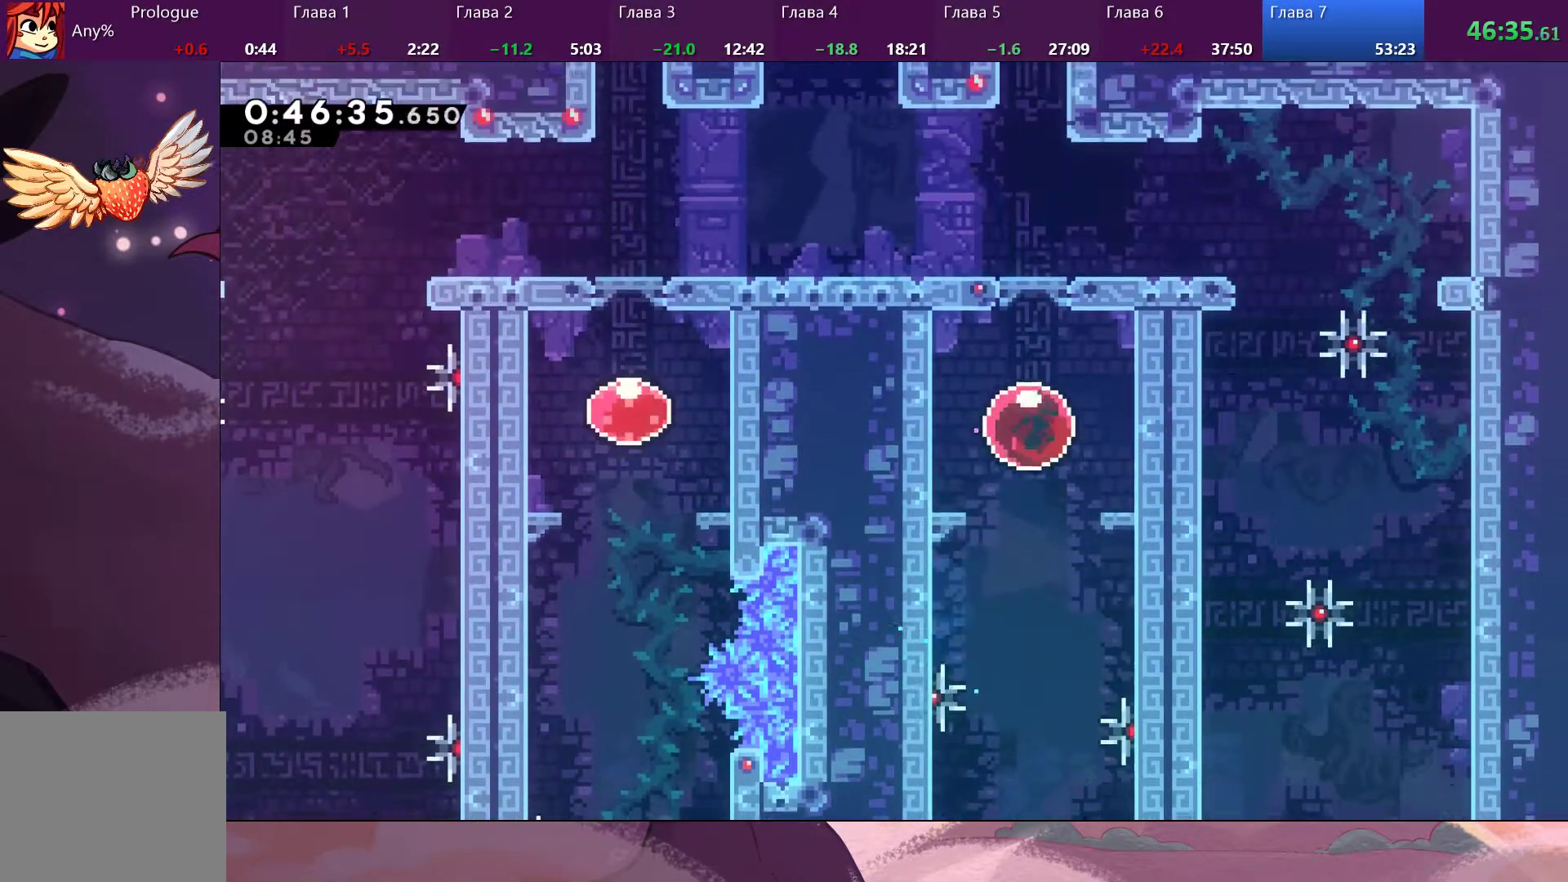
{"buttons": [], "left_stick": "up-right", "right_stick": "center", "events": [[100, "CROSS", "up"], [133, "R2", "up"]]}
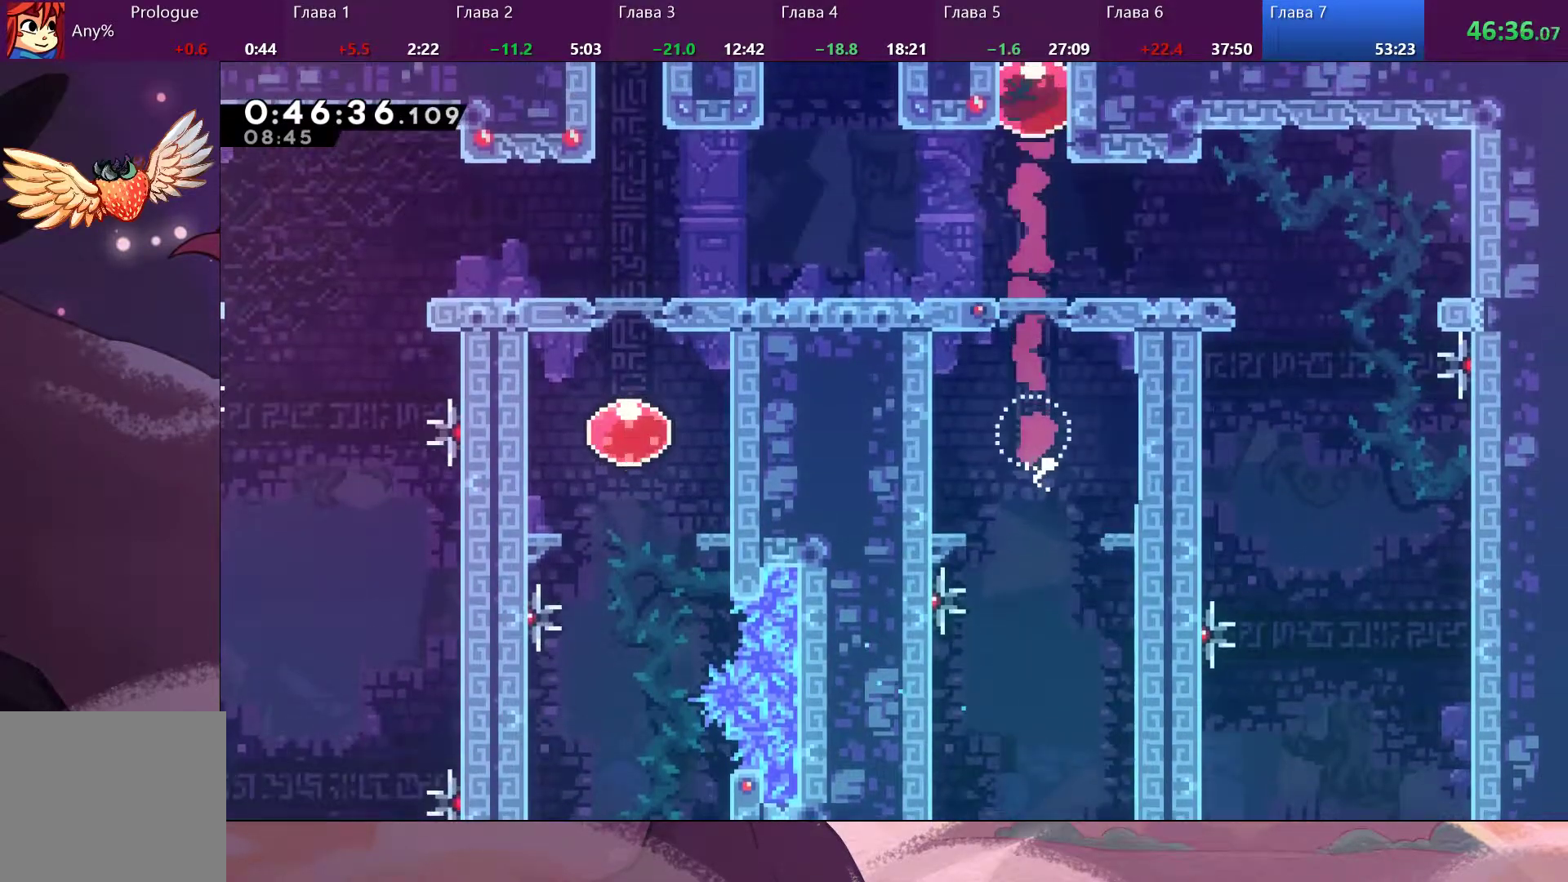
{"buttons": [], "left_stick": "center", "right_stick": "center", "events": [[133, "left_stick", "center"]]}
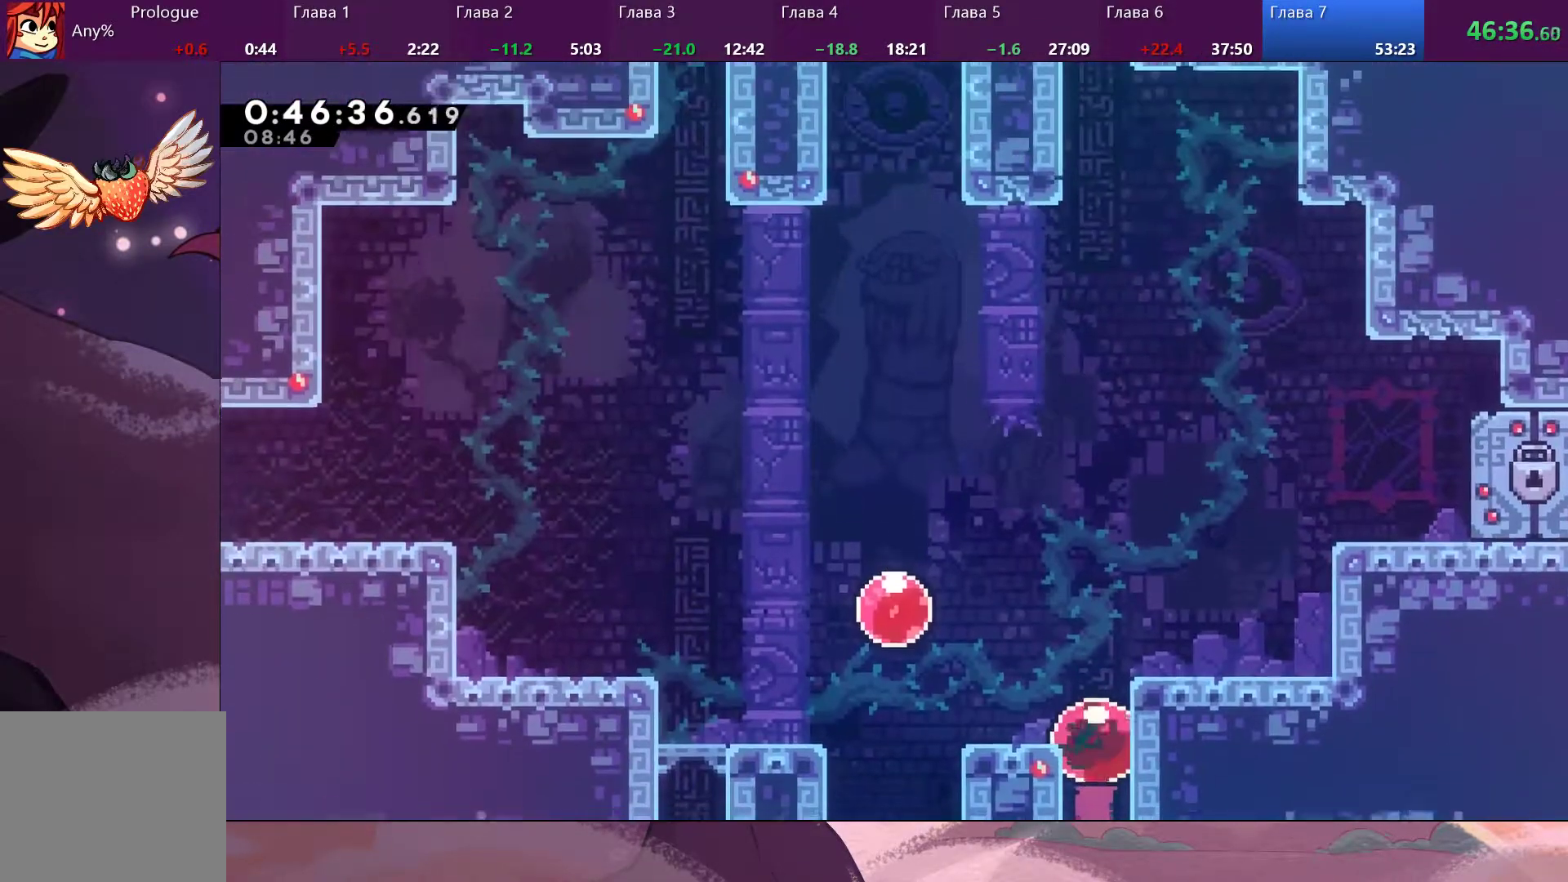
{"buttons": [], "left_stick": "center", "right_stick": "center", "events": []}
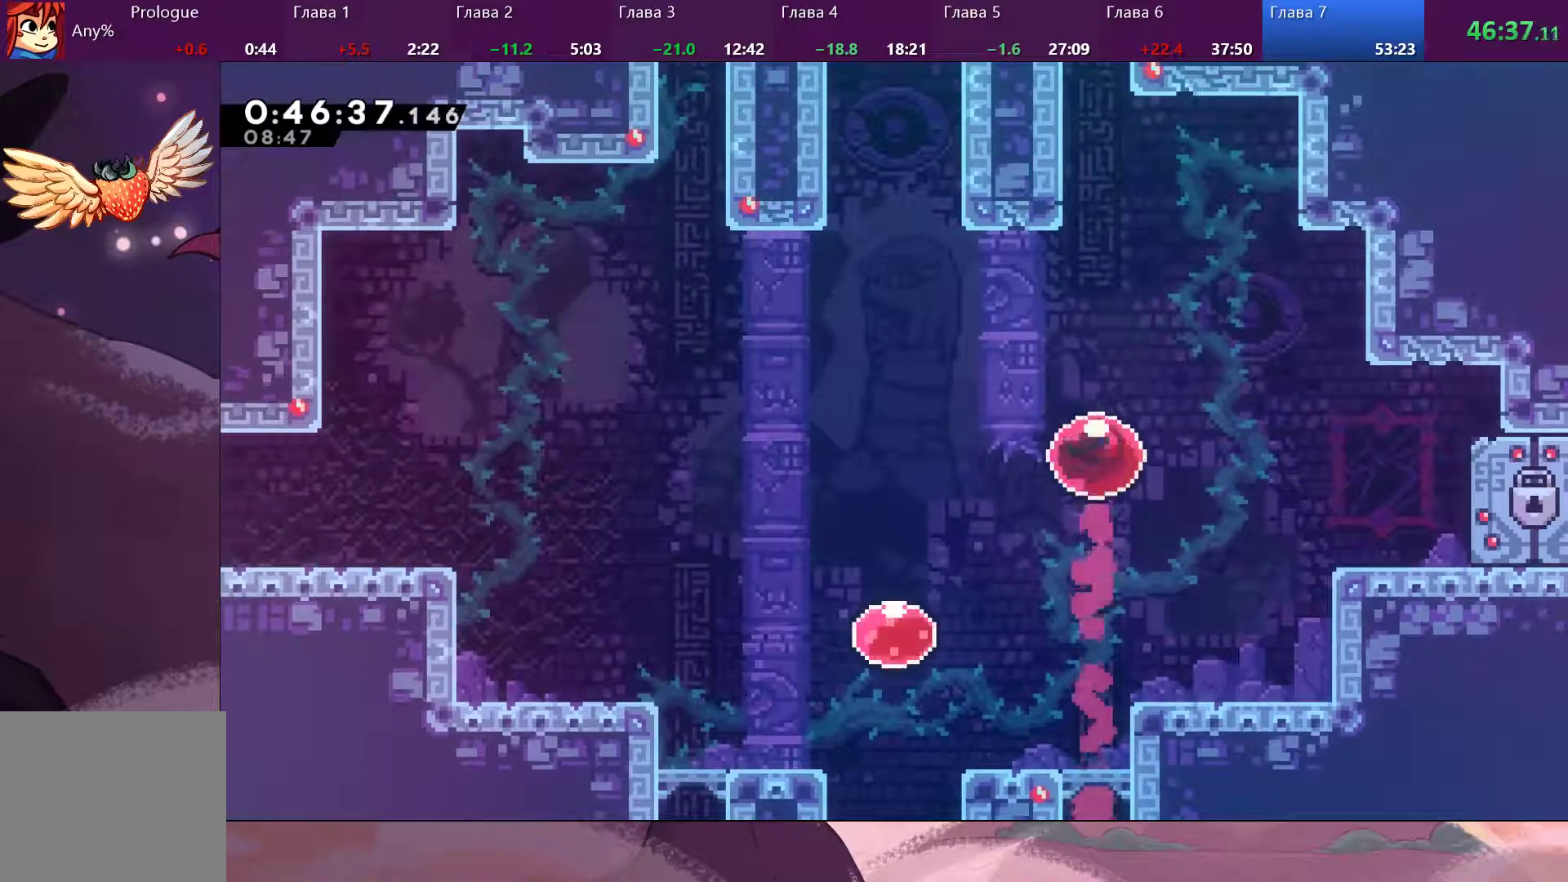
{"buttons": [], "left_stick": "center", "right_stick": "center", "events": []}
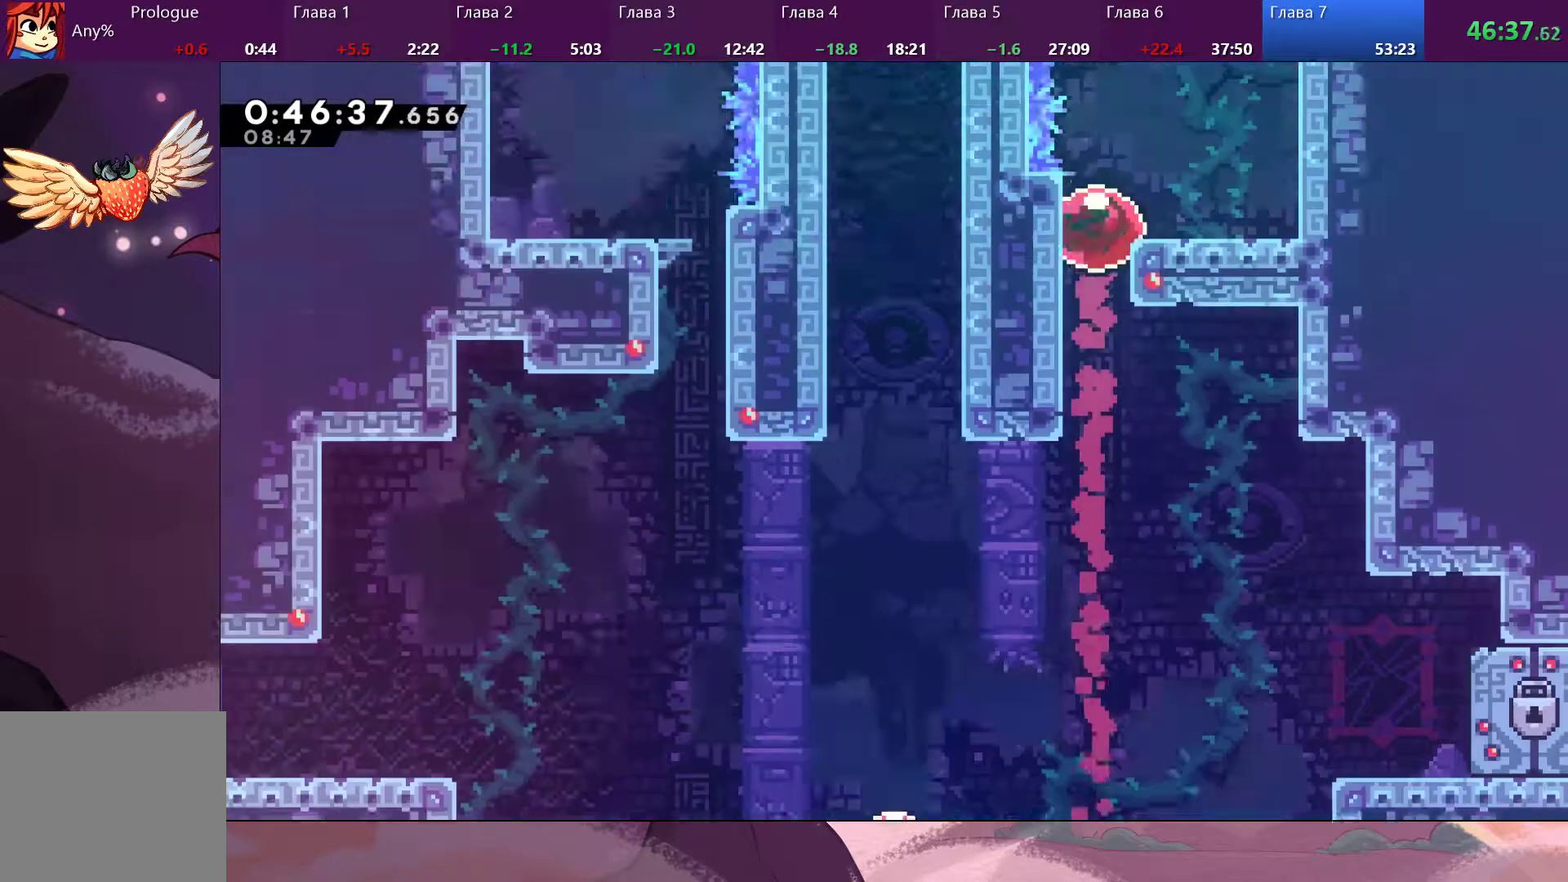
{"buttons": [], "left_stick": "center", "right_stick": "center", "events": []}
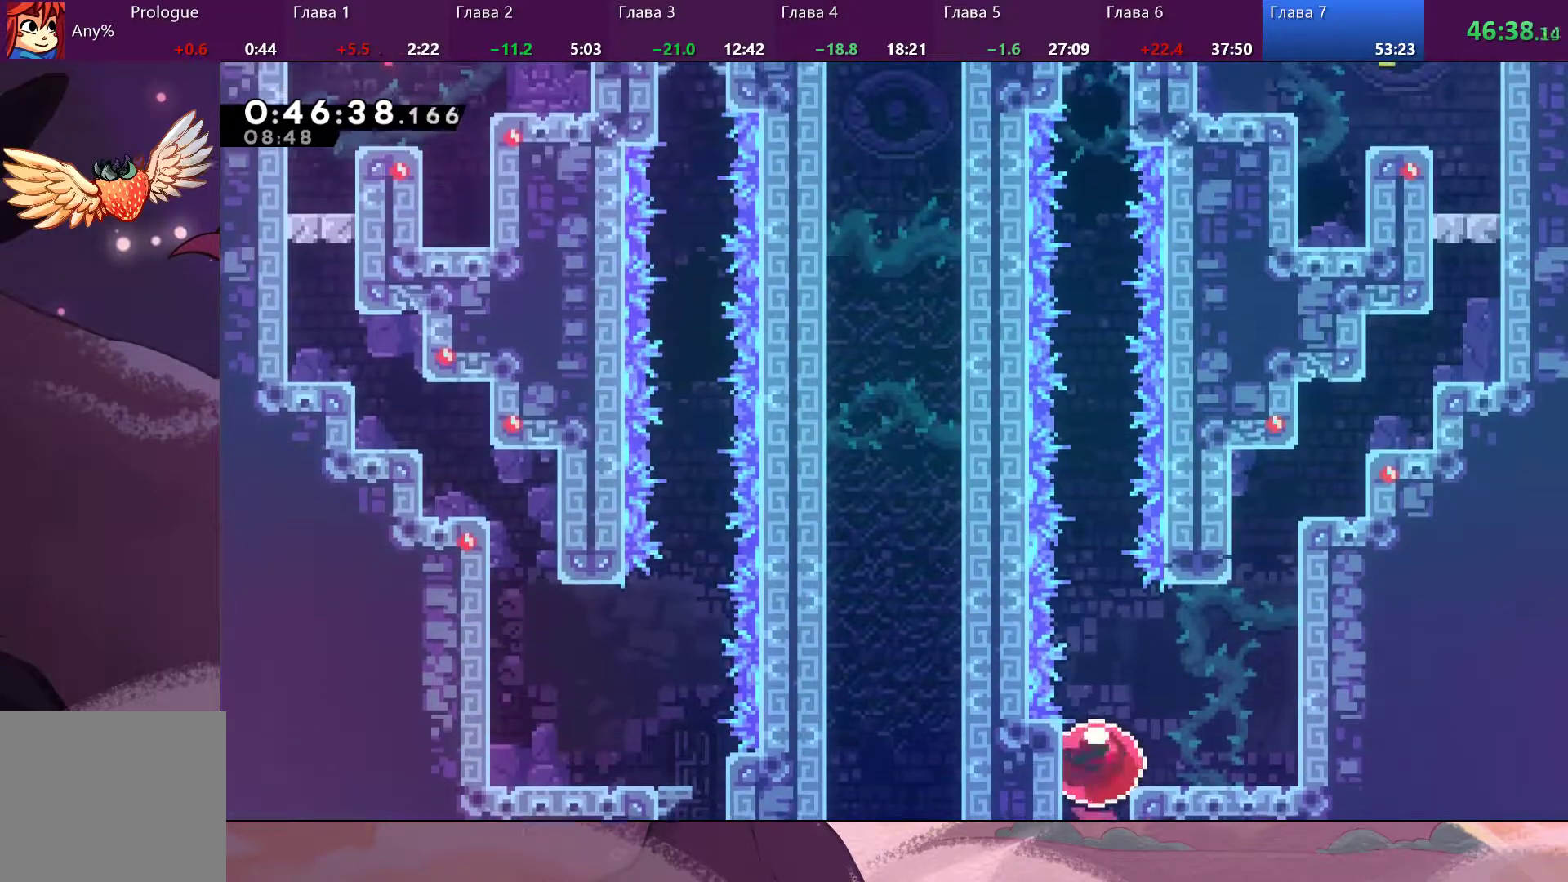
{"buttons": [], "left_stick": "center", "right_stick": "center", "events": []}
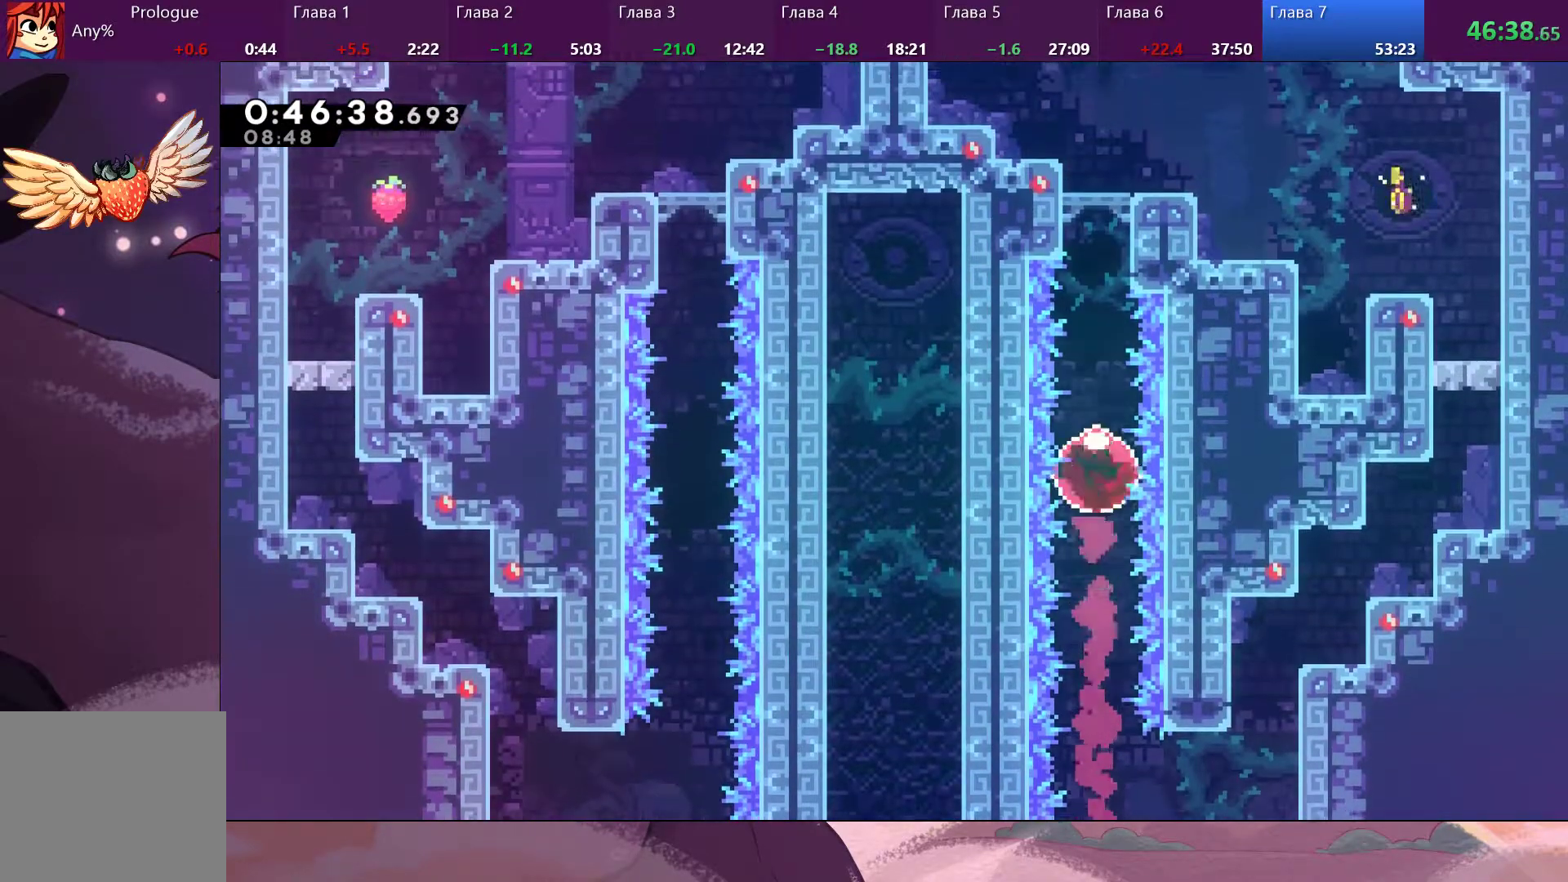
{"buttons": [], "left_stick": "right", "right_stick": "center", "events": [[333, "SQUARE", "down"], [333, "left_stick", "right"], [433, "SQUARE", "up"]]}
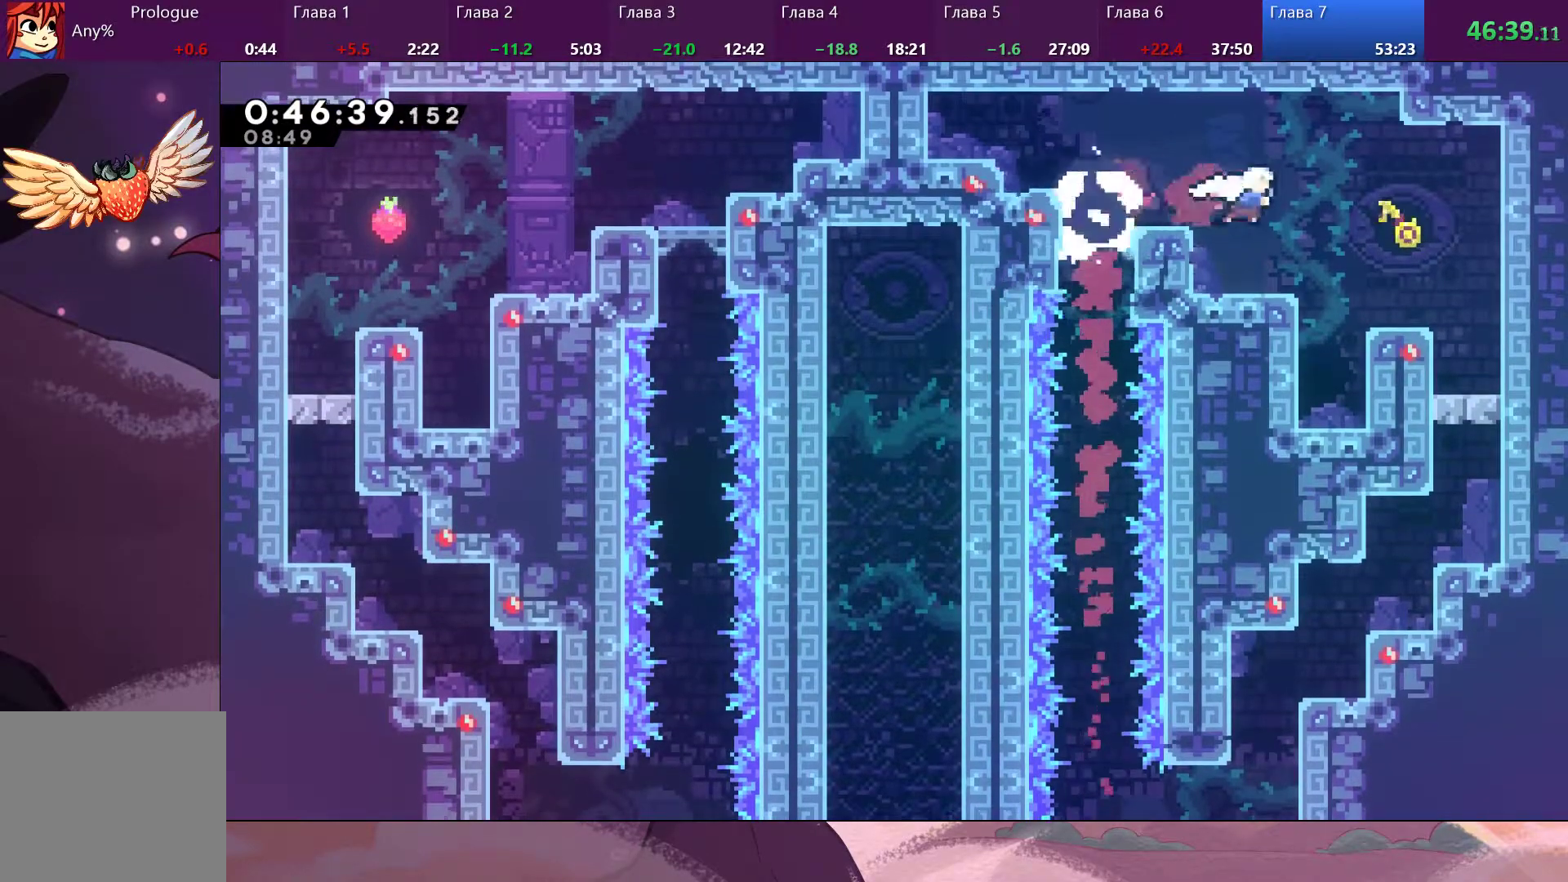
{"buttons": [], "left_stick": "right", "right_stick": "center", "events": []}
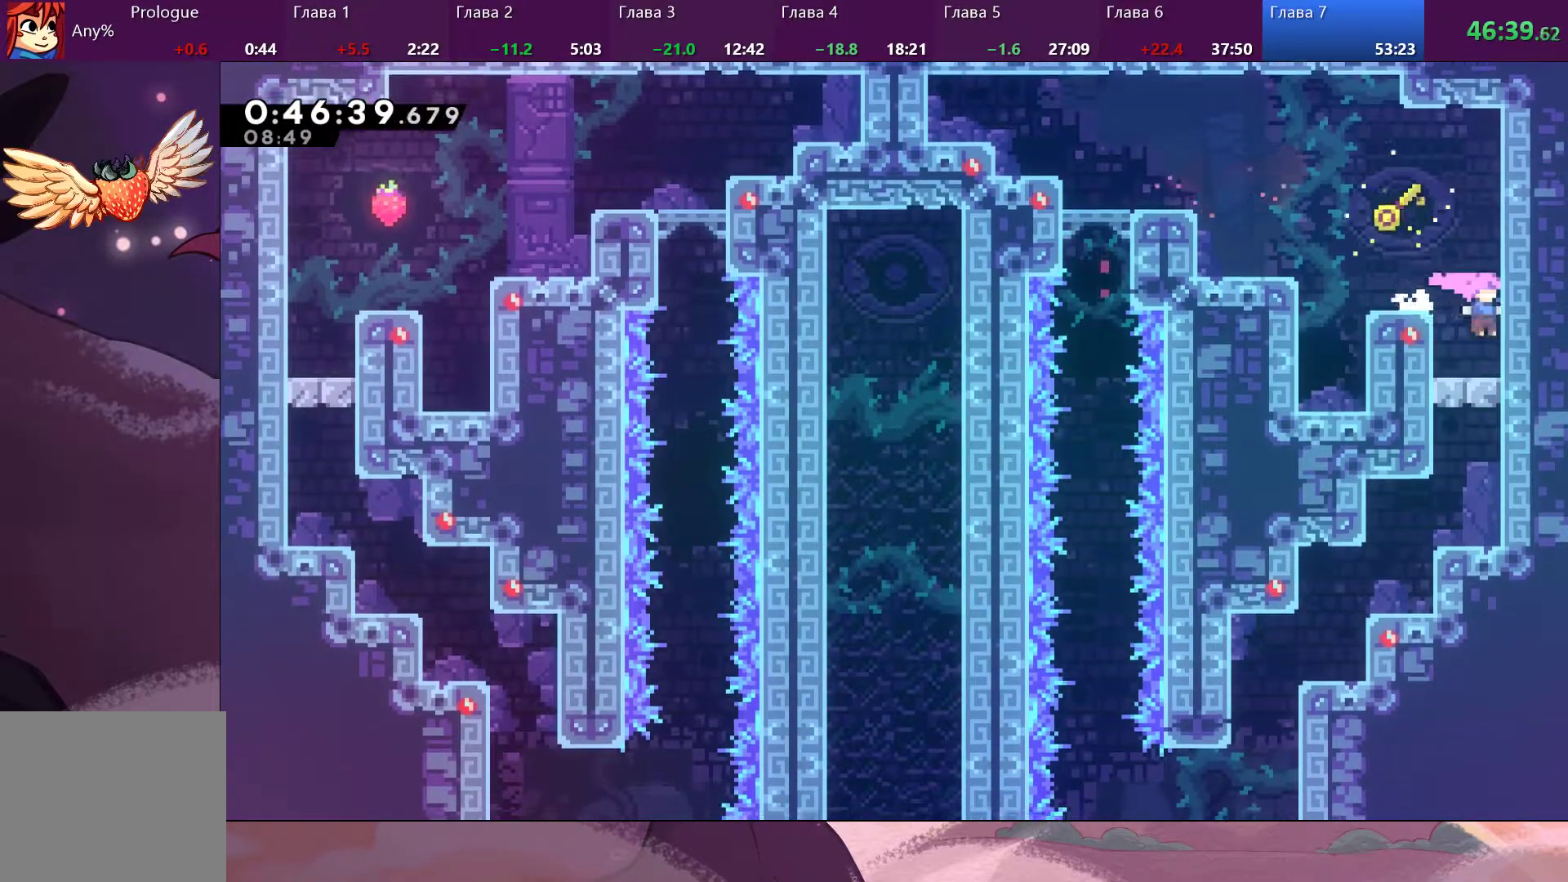
{"buttons": [], "left_stick": "center", "right_stick": "center", "events": [[67, "left_stick", "center"]]}
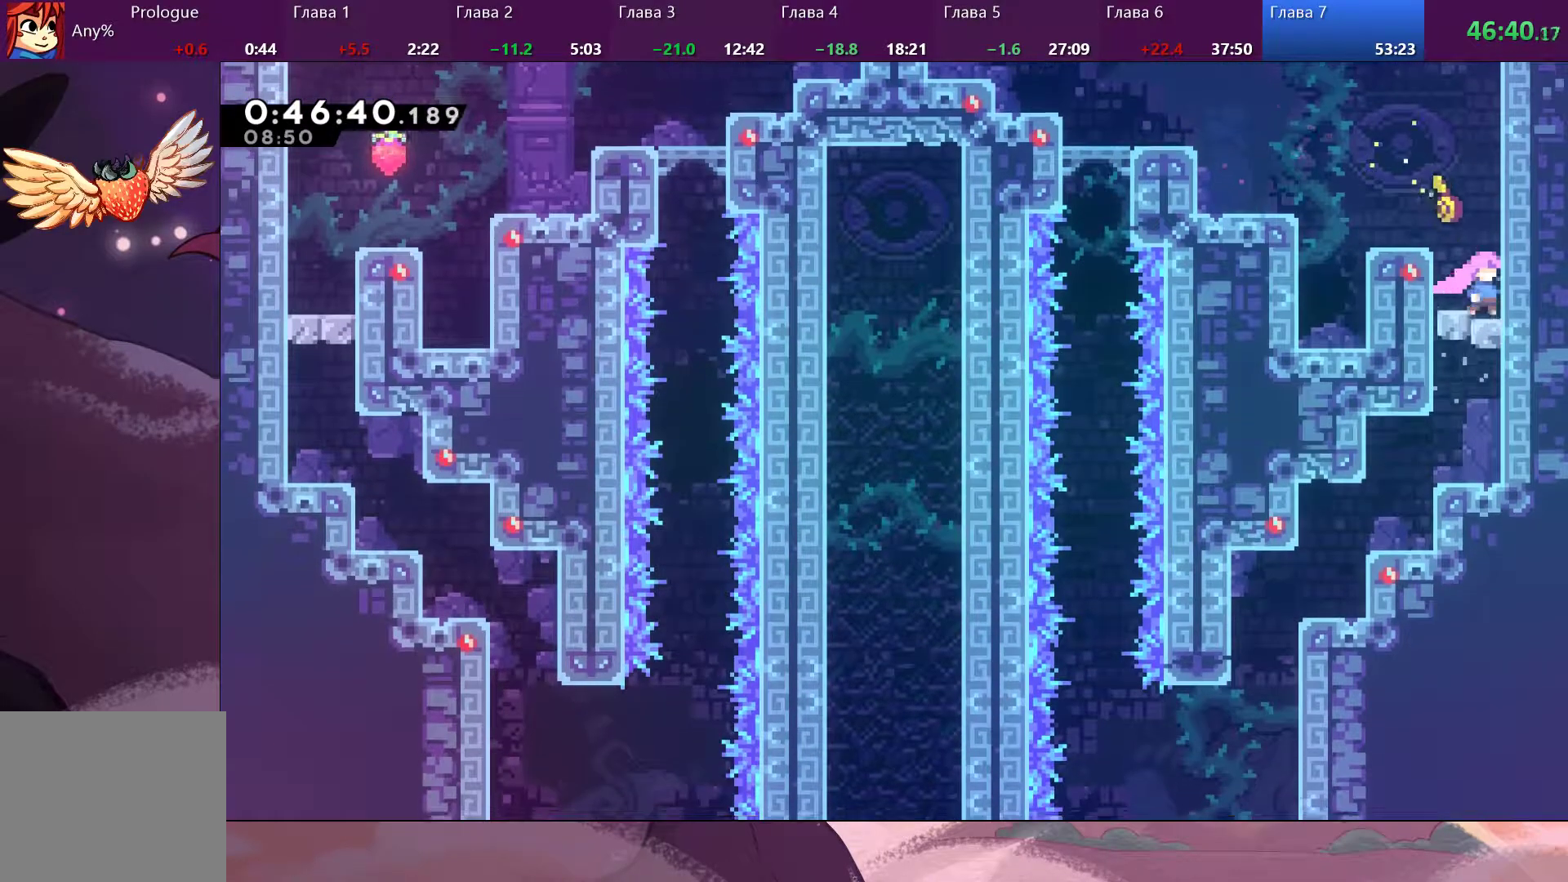
{"buttons": [], "left_stick": "center", "right_stick": "center", "events": []}
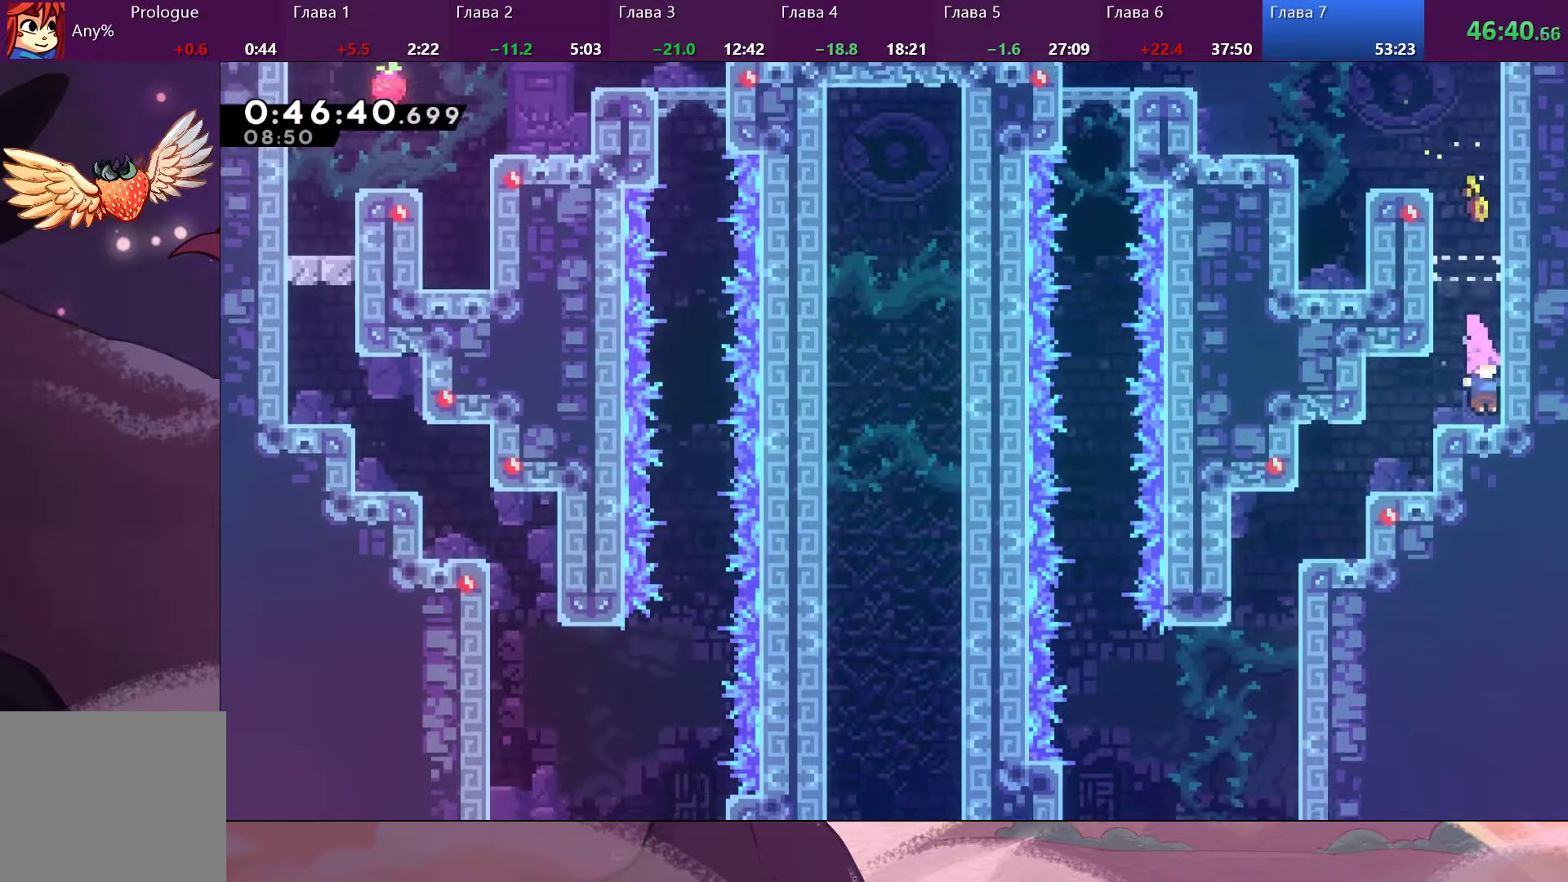
{"buttons": [], "left_stick": "down-left", "right_stick": "center", "events": [[33, "left_stick", "down-left"]]}
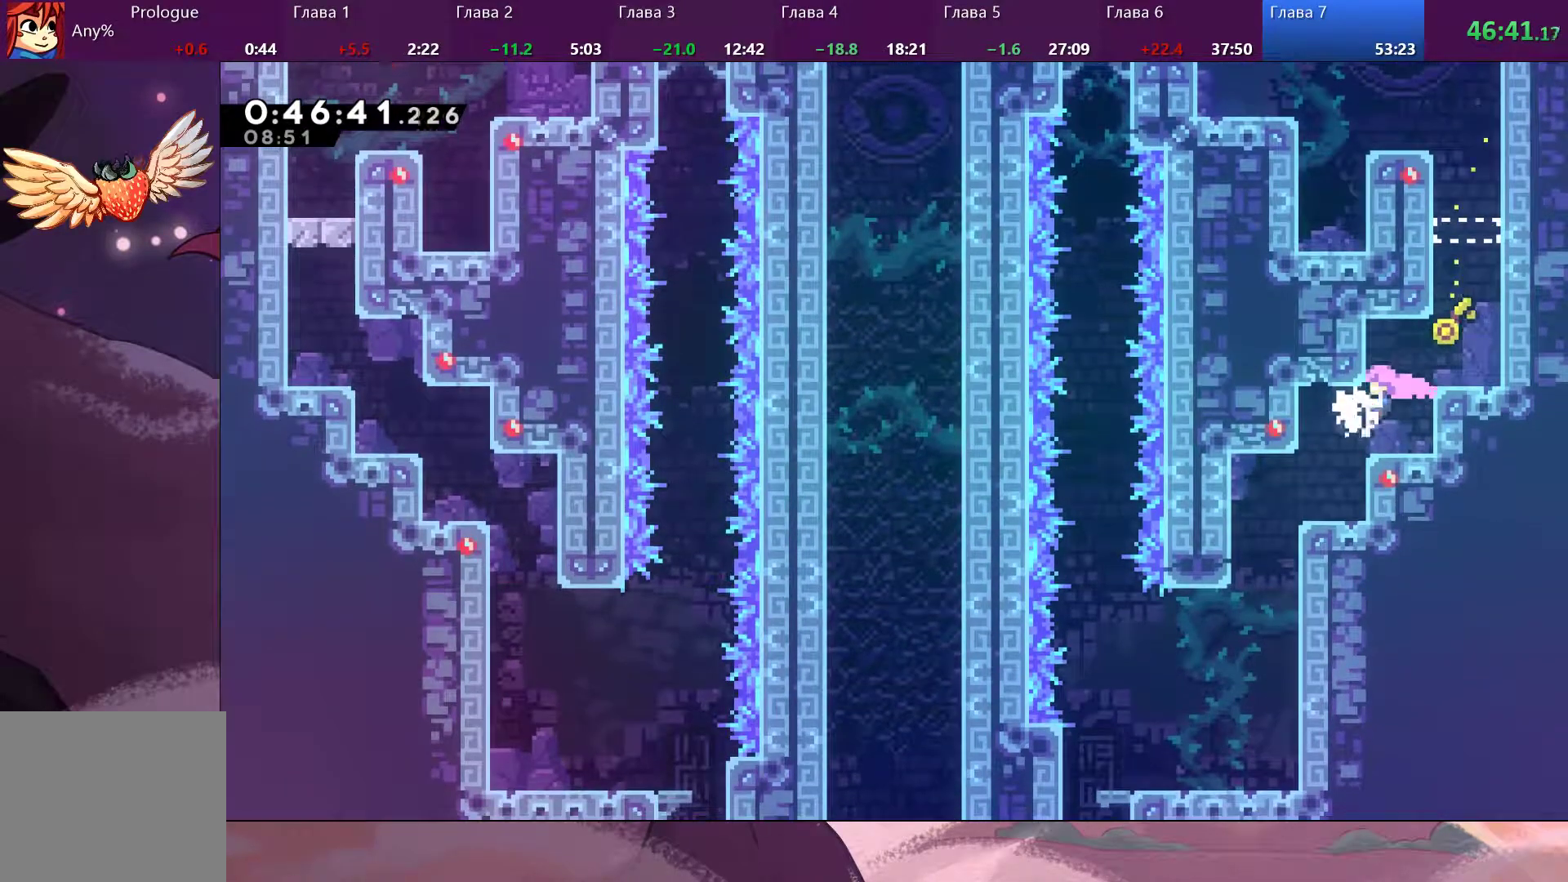
{"buttons": [], "left_stick": "down-left", "right_stick": "center", "events": []}
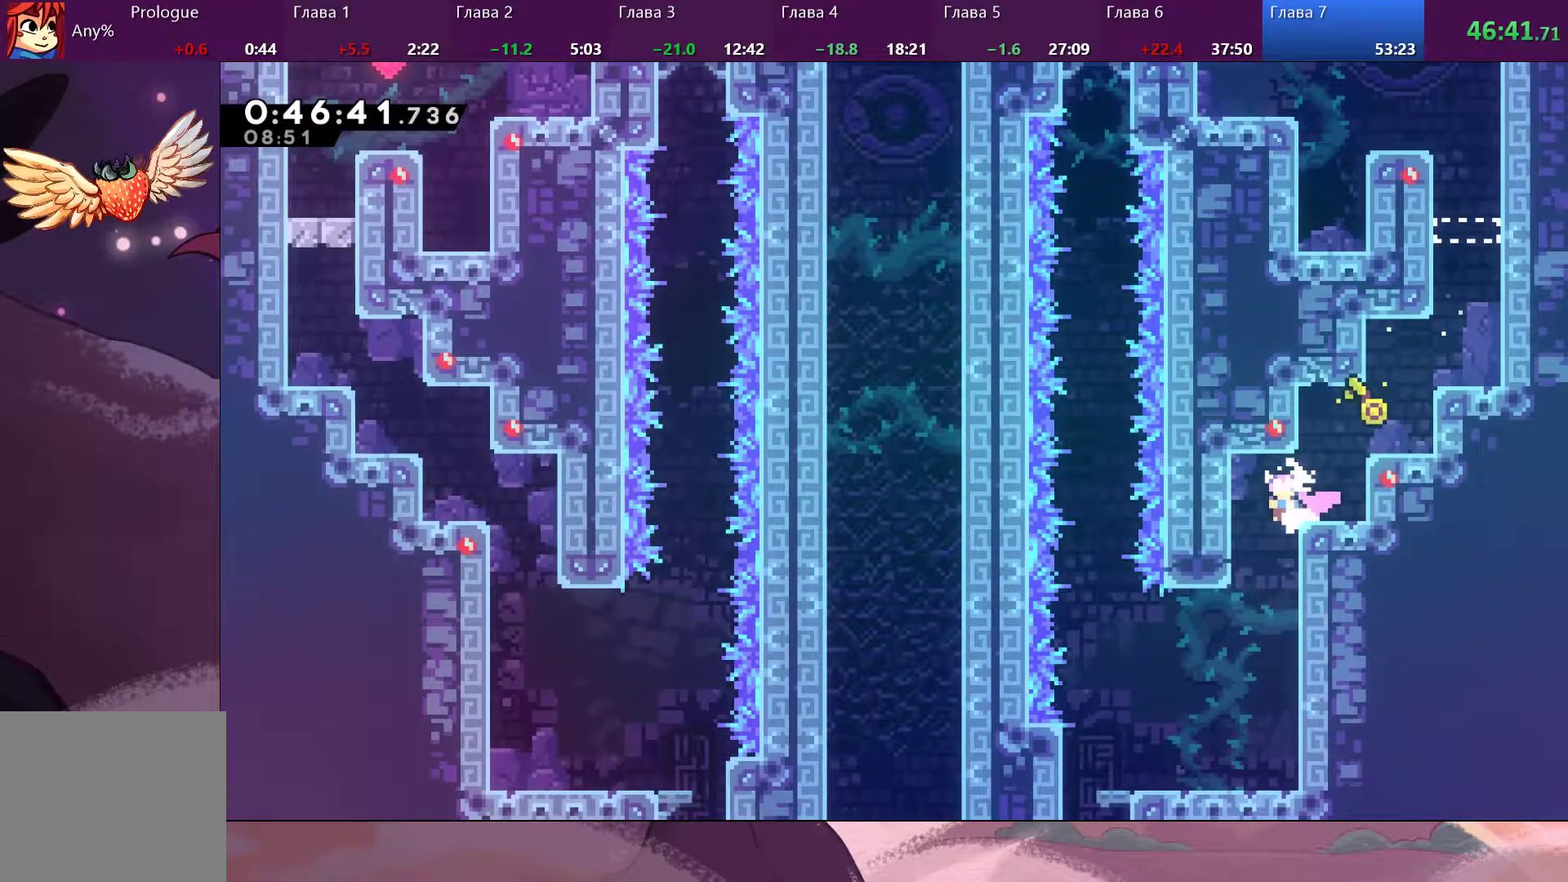
{"buttons": [], "left_stick": "down-left", "right_stick": "center", "events": []}
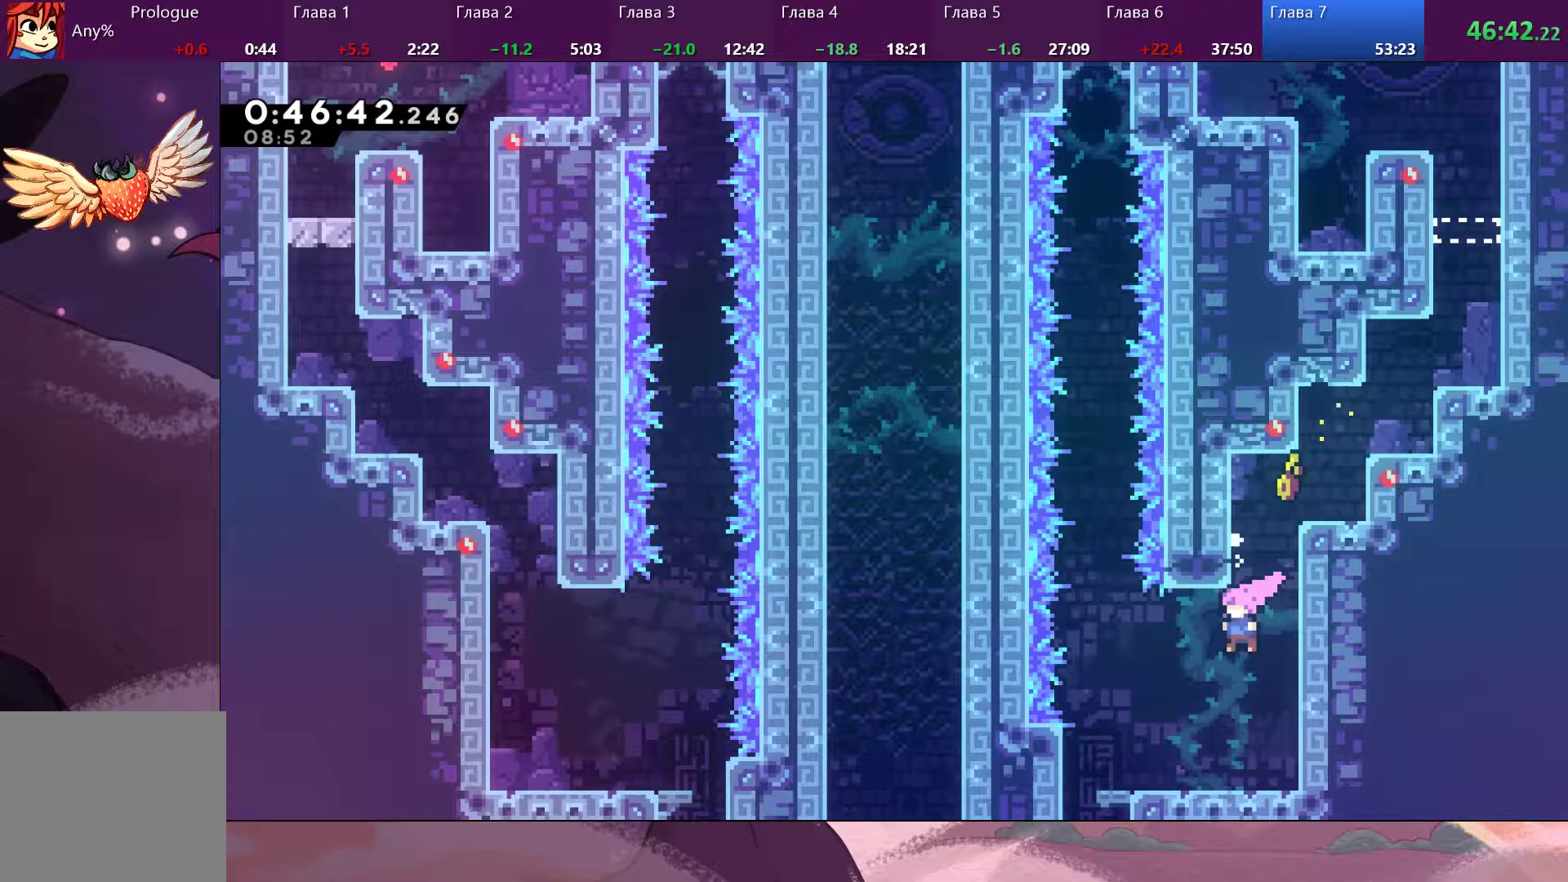
{"buttons": [], "left_stick": "down-left", "right_stick": "center", "events": []}
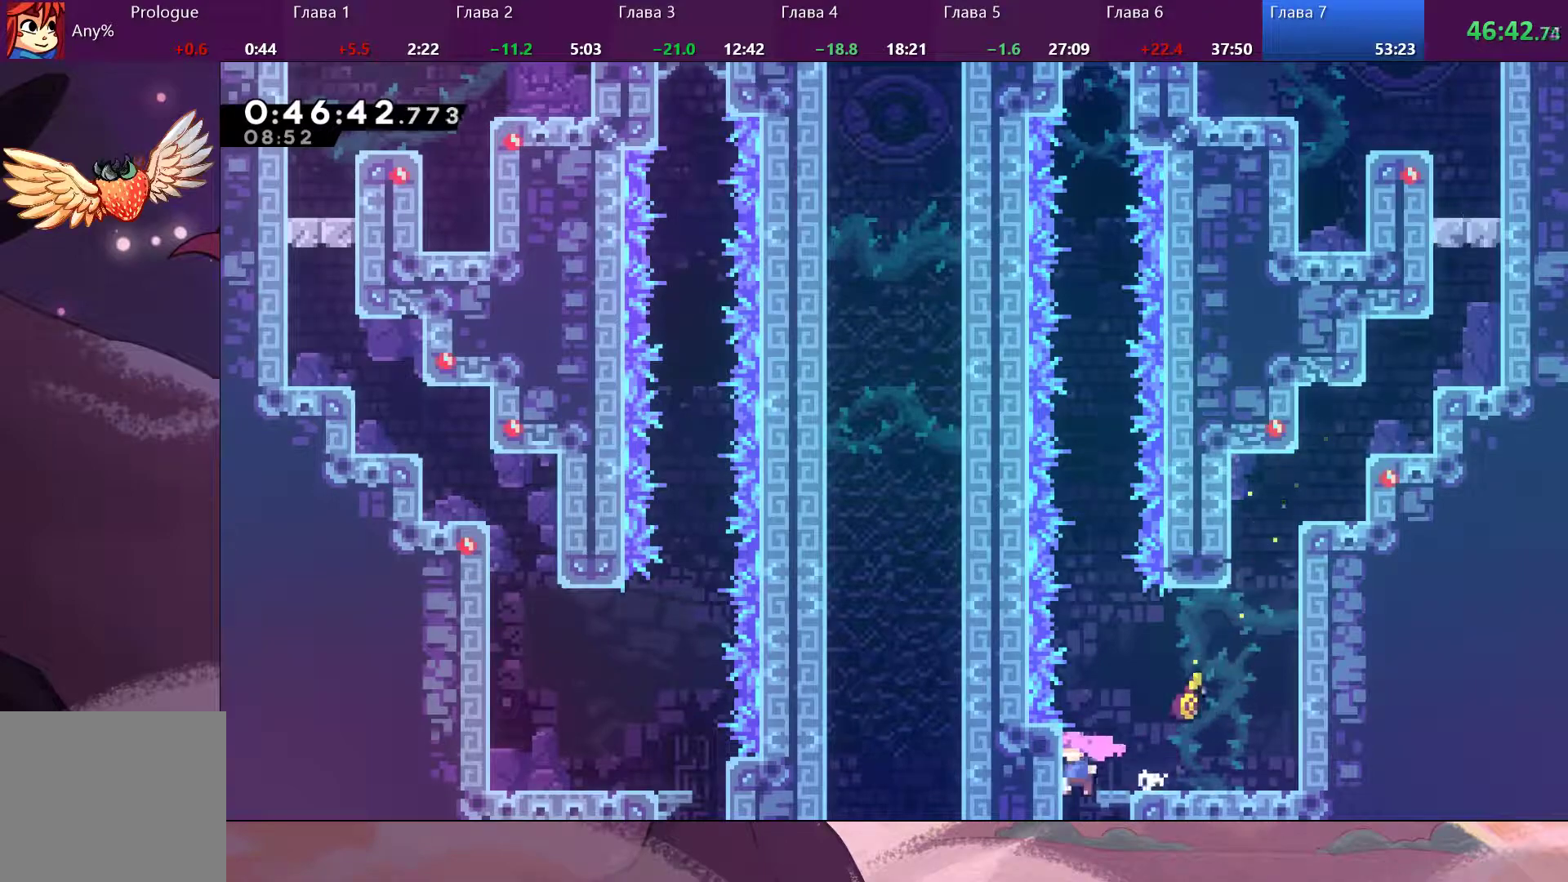
{"buttons": [], "left_stick": "down", "right_stick": "center", "events": [[100, "left_stick", "down"]]}
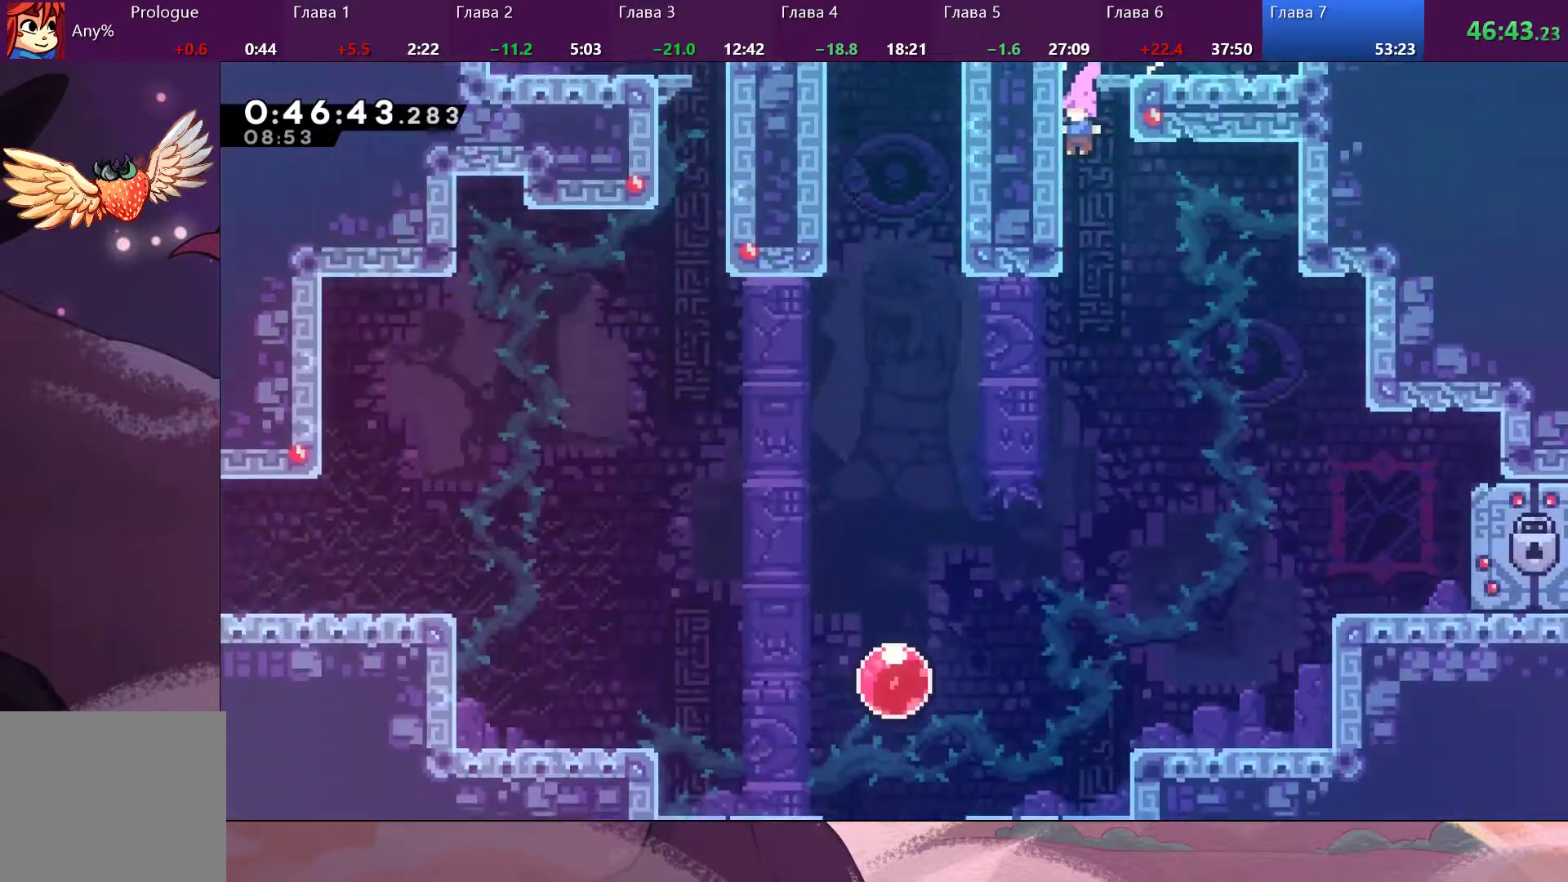
{"buttons": [], "left_stick": "down-right", "right_stick": "center", "events": [[100, "left_stick", "down-right"], [433, "SQUARE", "down"], [500, "SQUARE", "up"]]}
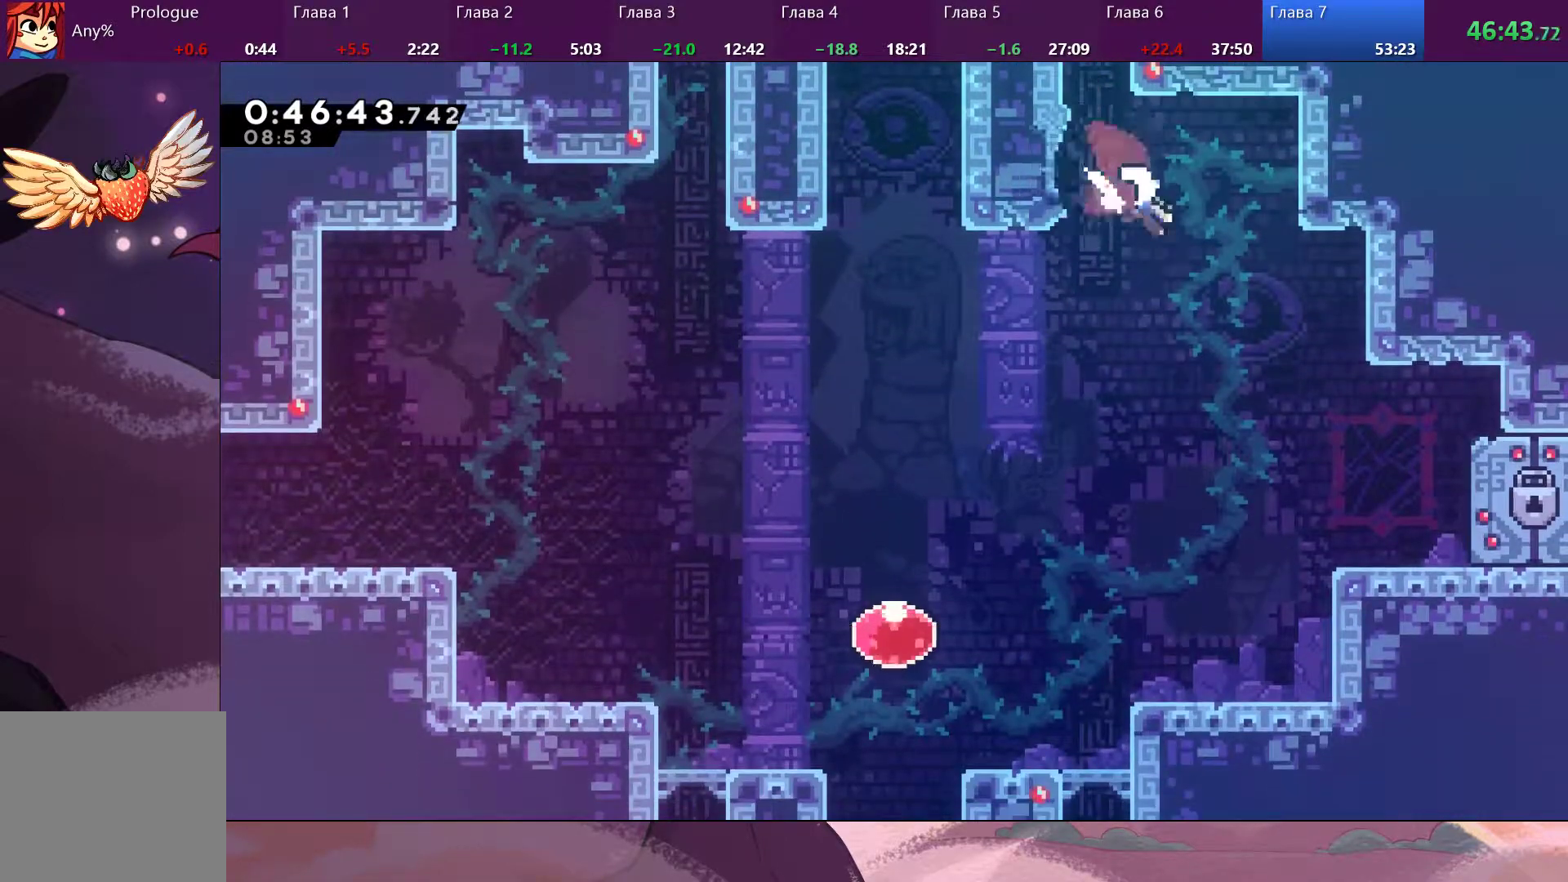
{"buttons": [], "left_stick": "down-right", "right_stick": "center", "events": [[300, "SQUARE", "down"], [367, "SQUARE", "up"]]}
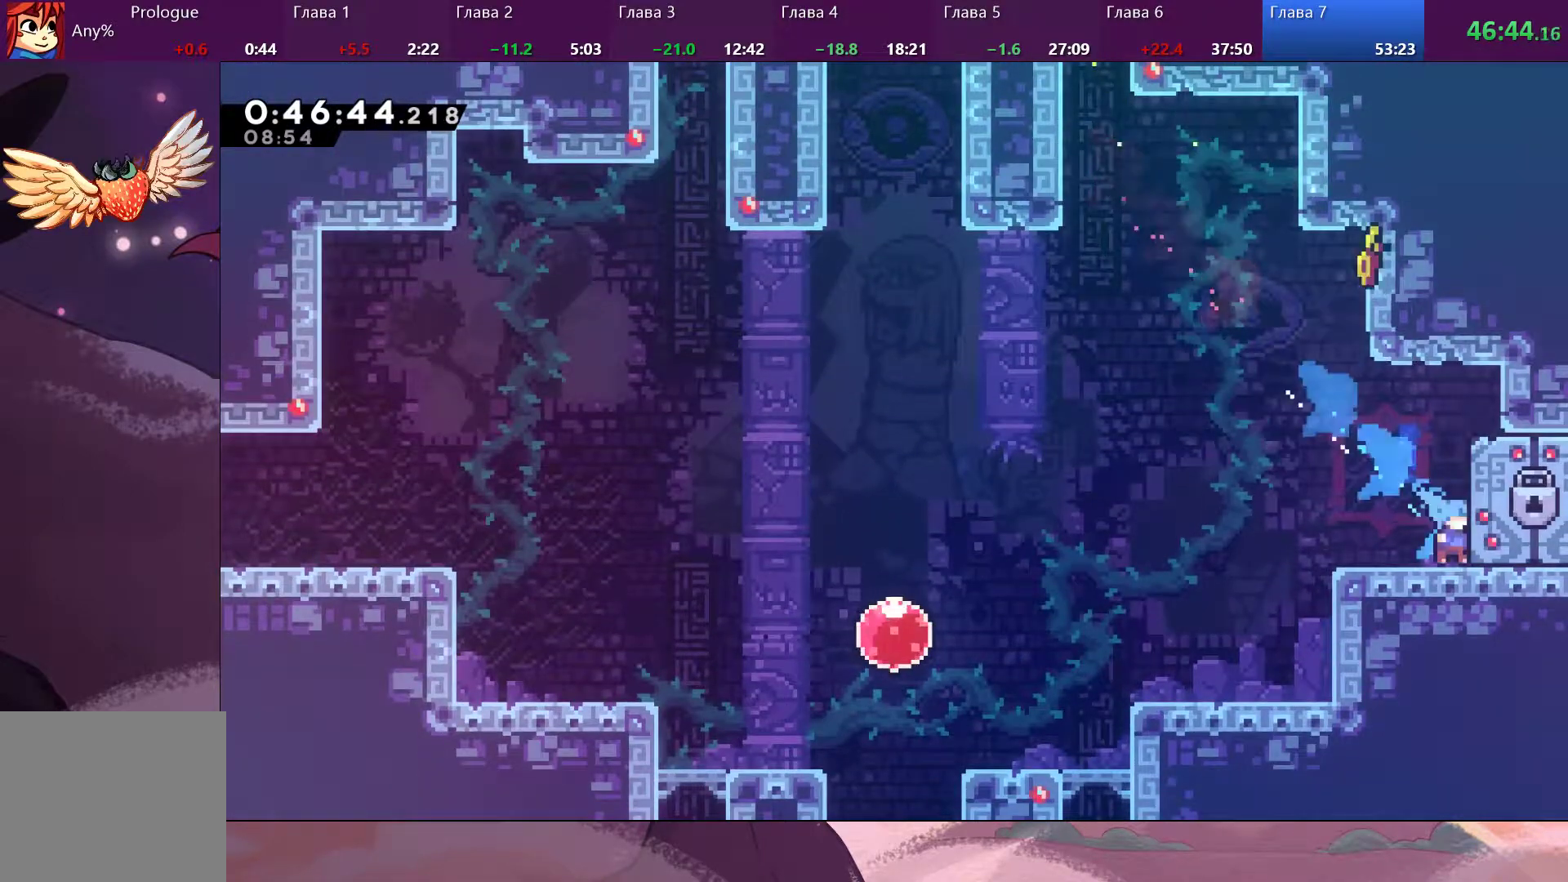
{"buttons": [], "left_stick": "down-right", "right_stick": "center", "events": []}
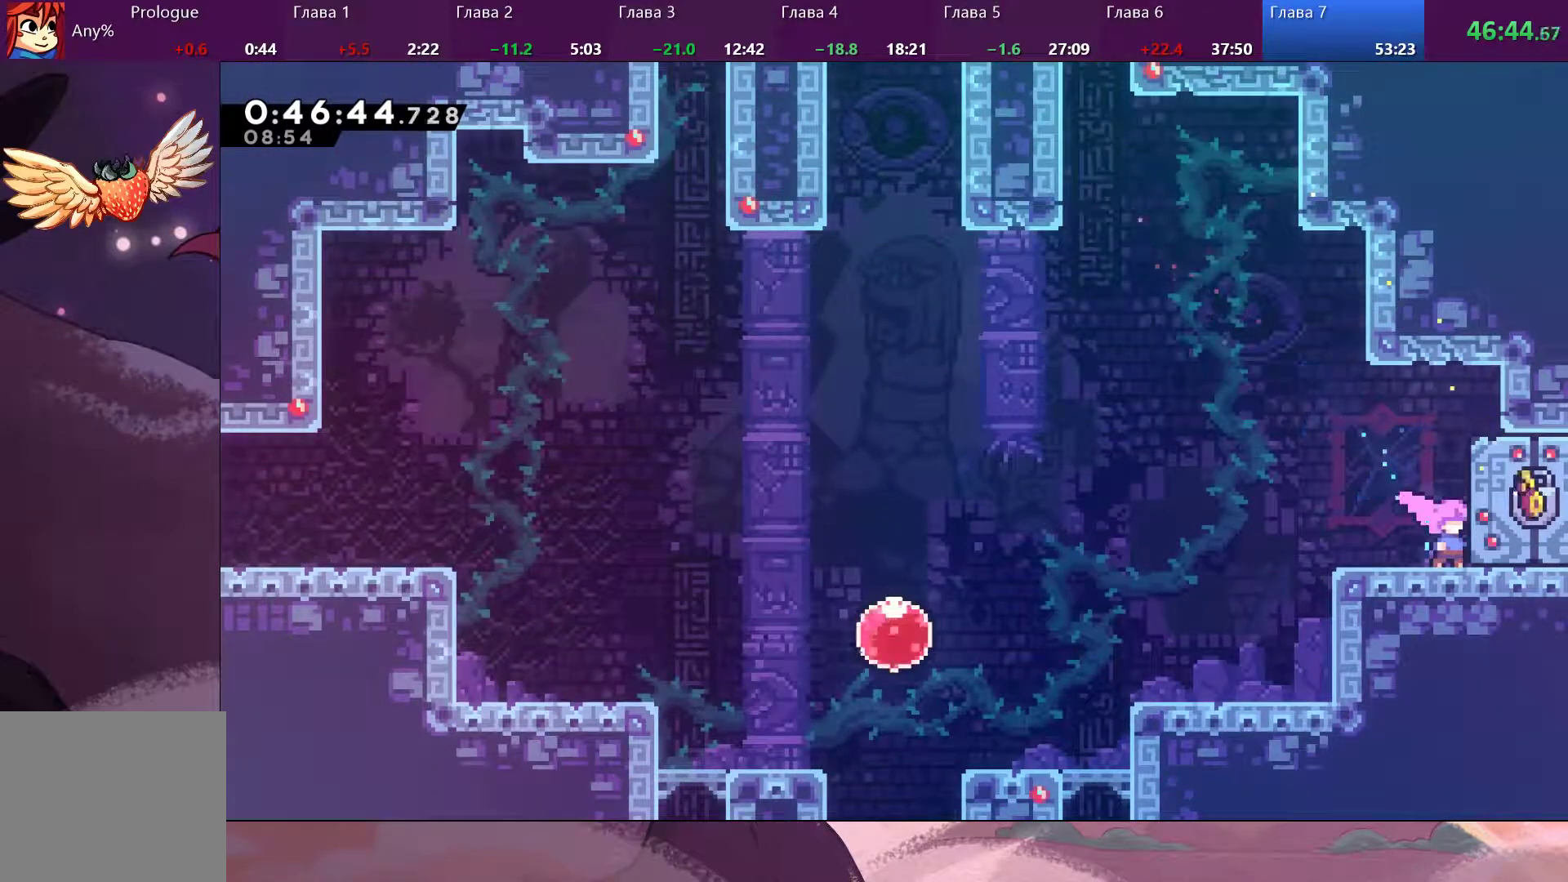
{"buttons": [], "left_stick": "center", "right_stick": "center", "events": [[200, "left_stick", "center"]]}